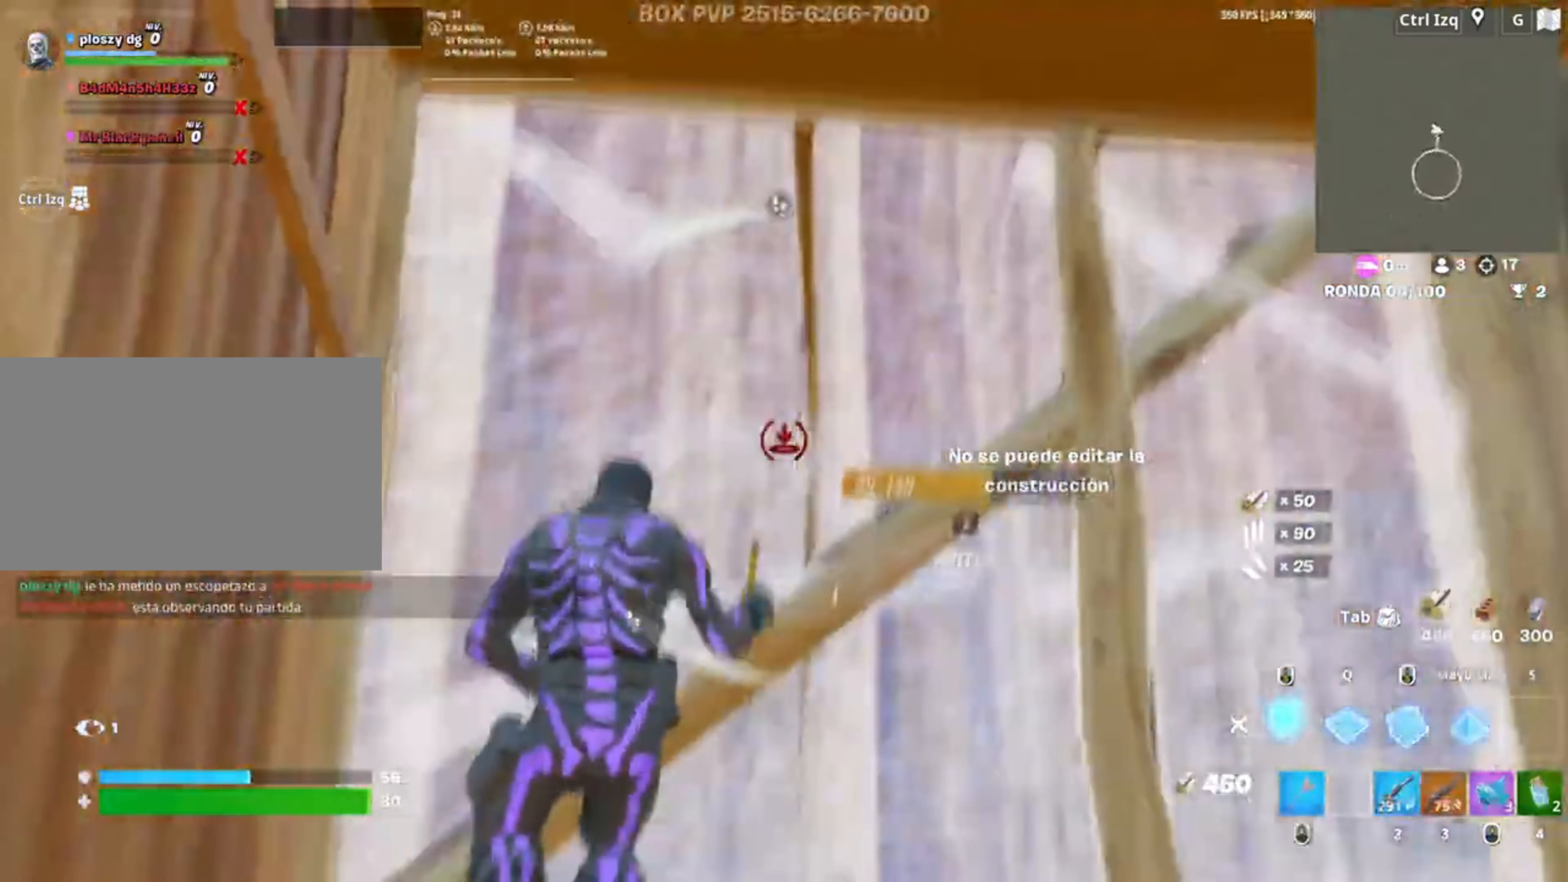
Gameplay with keyboard and mouse; each line is a JSON object with the keys and mouse buttons held at the frame after it. "events" lists presses ("down") and releases ("up") of "1", "2", "3", "4", "5", "a", "alt", "c", "caps_lock", "ctrl", "d", "e", "f", "g", "q", "r", "s", "shift", "space", "t", "tab", "v", "w", "x", "z", "mouse_left", "mouse_wheel" and "mouse_right" between this image and that frame as [ms after this image, input, new state], when the widget could be followed in between. "mouse_left", "mouse_wheel", "mouse_right" = the "left", "wheel", "right" buttons of the "mouse" list. No other keys are recorded. "wheel" means that the mouse wheel is clicked or scrolled. Not read: mouse_move.
{"keys": ["s"], "mouse": [], "events": [[50, "3", "down"], [67, "mouse_left", "up"], [100, "3", "up"], [250, "f", "down"], [250, "mouse_left", "down"], [283, "f", "up"], [383, "f", "down"], [417, "f", "up"], [500, "mouse_left", "up"]]}
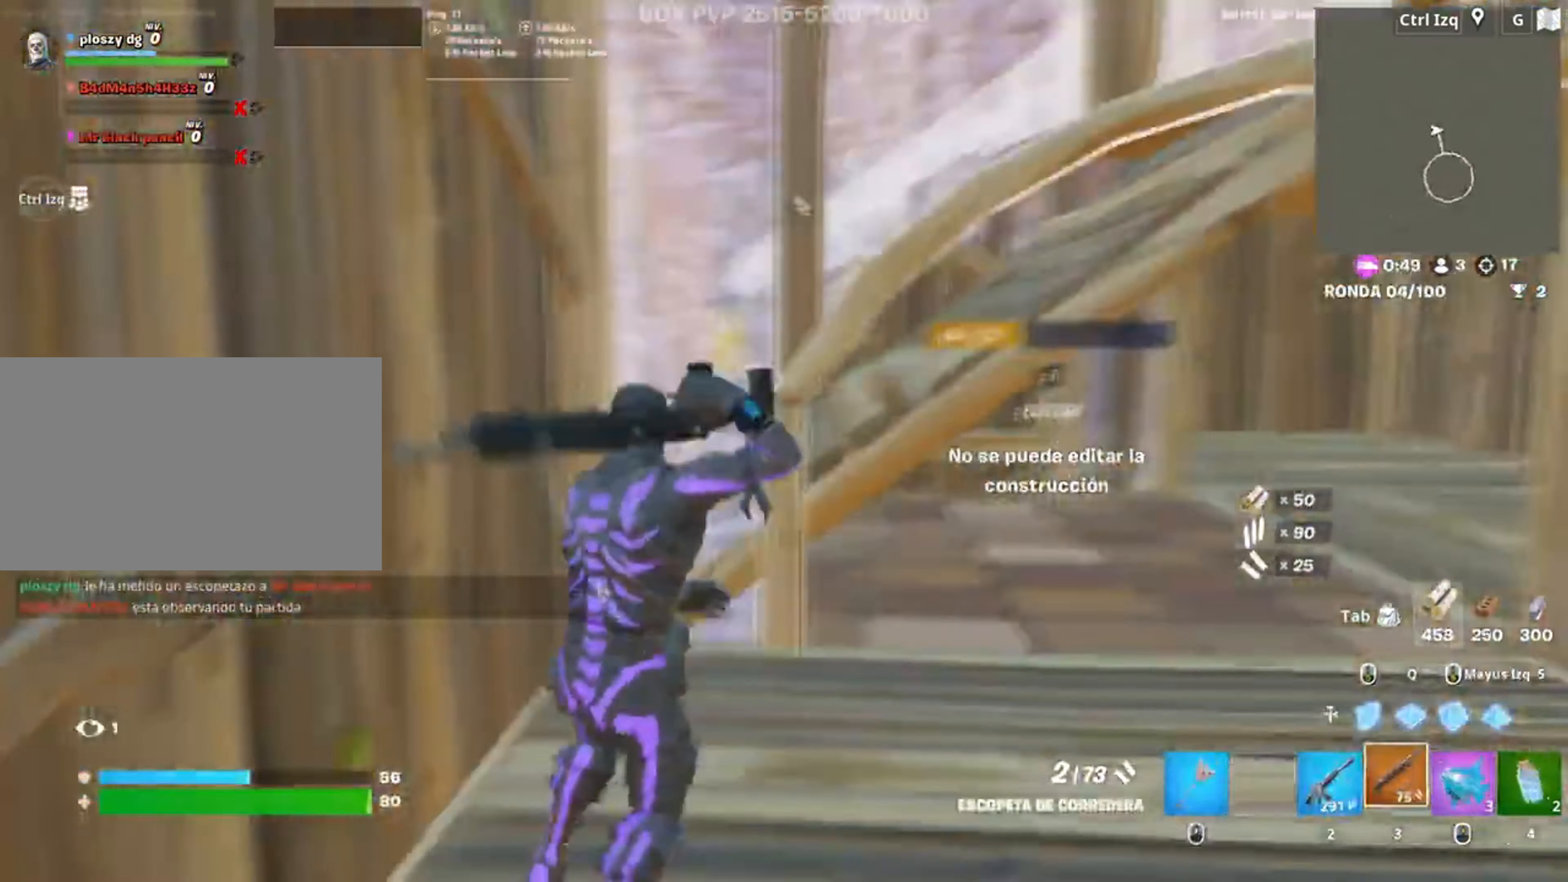
{"keys": ["d", "w"], "mouse": [], "events": [[50, "d", "down"], [83, "s", "up"], [217, "w", "down"], [283, "2", "down"], [350, "2", "up"]]}
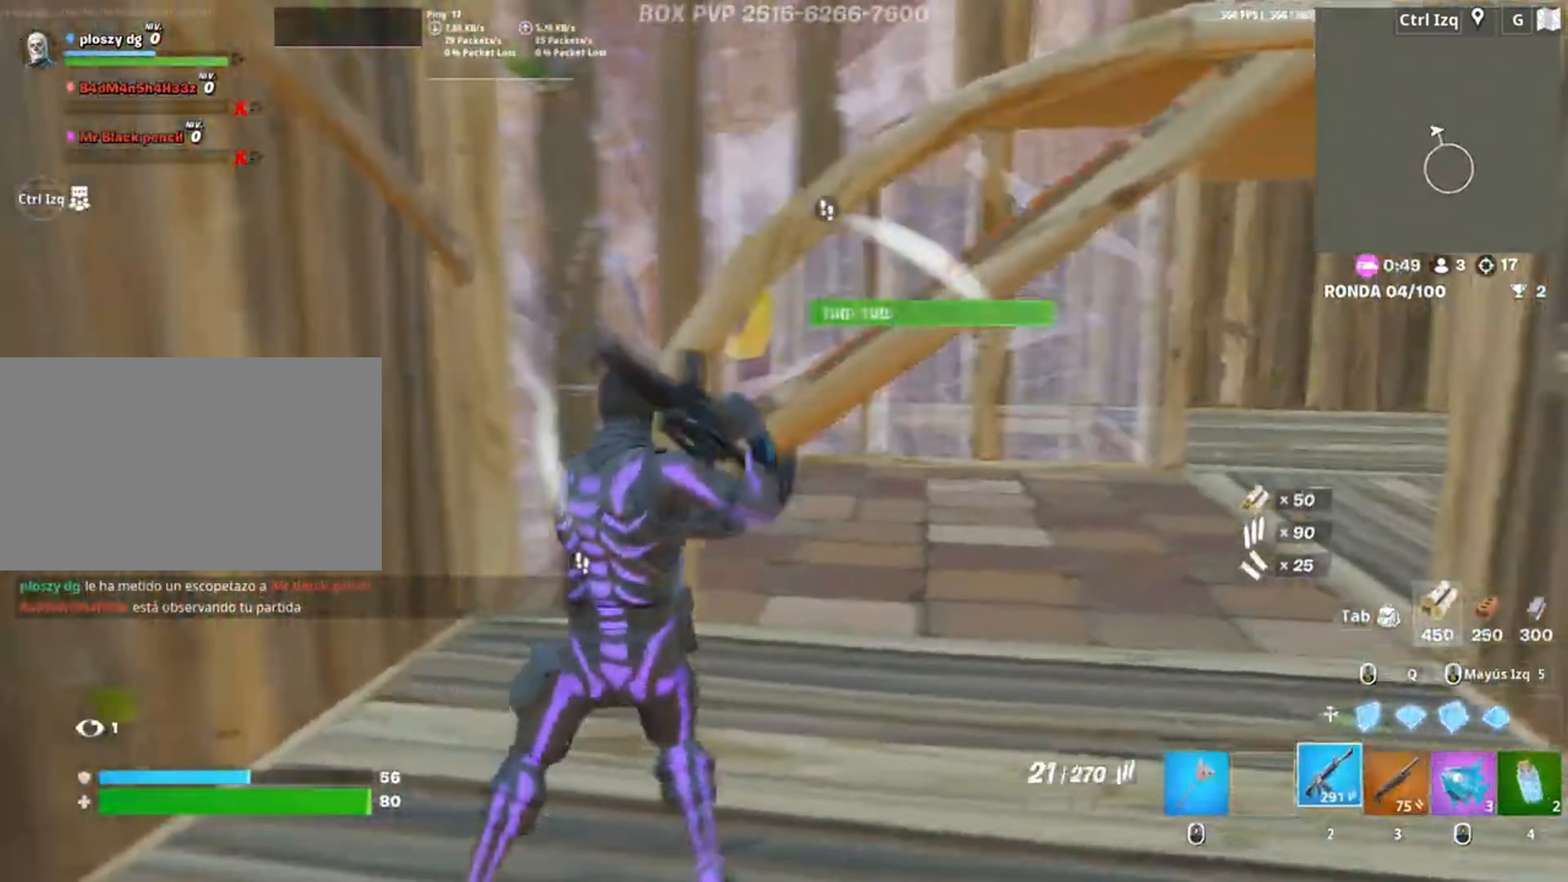
{"keys": ["w"], "mouse": ["left"], "events": [[217, "d", "up"], [283, "mouse_left", "down"]]}
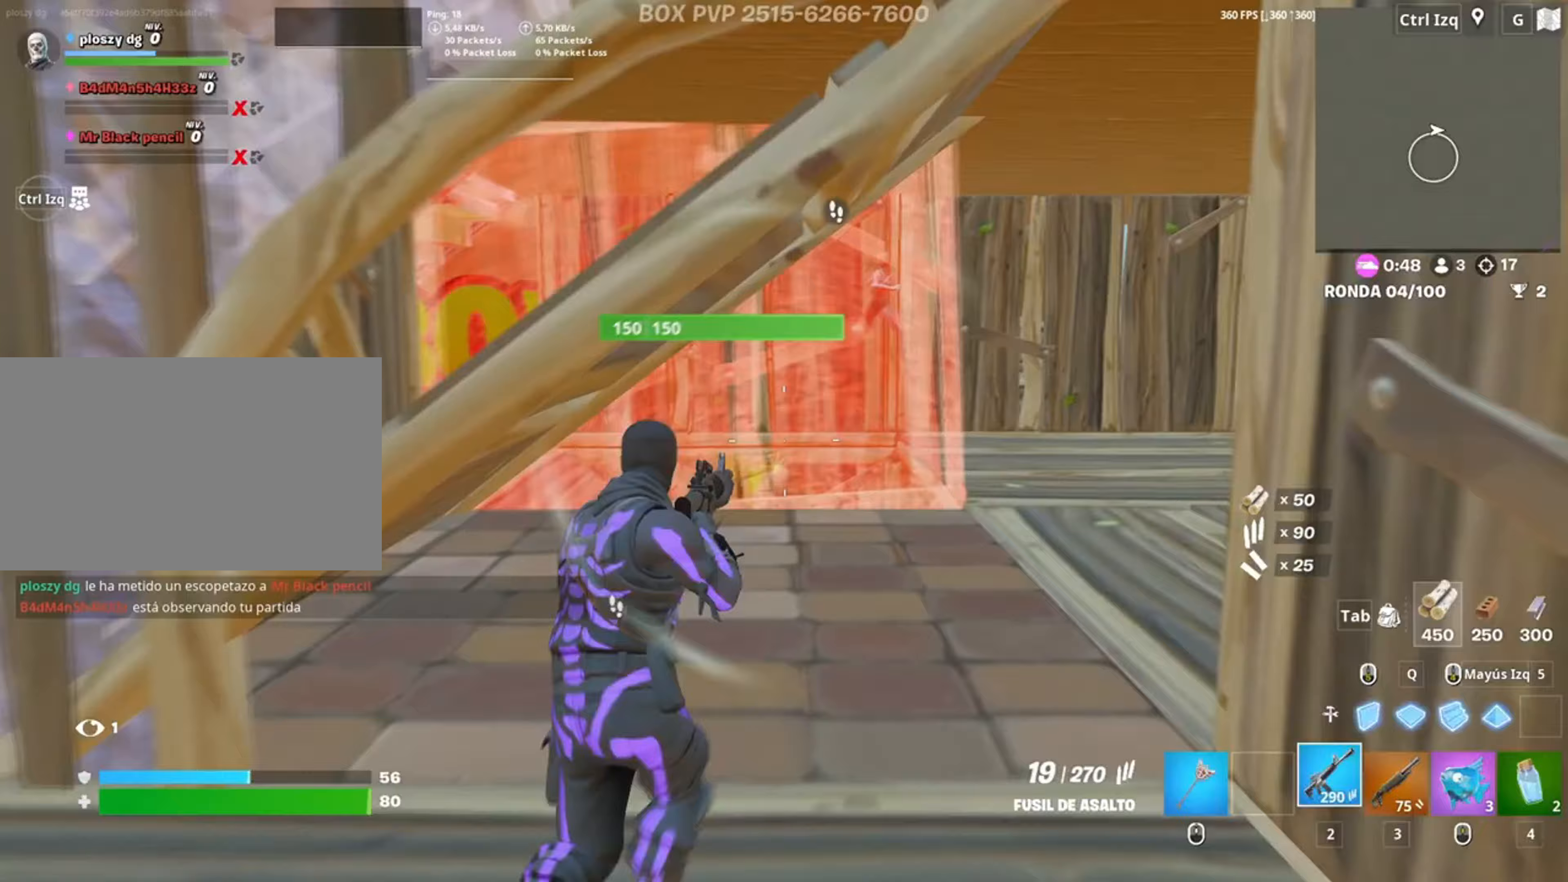
{"keys": ["w"], "mouse": ["left"], "events": [[150, "a", "down"], [200, "w", "up"], [283, "w", "down"], [333, "a", "up"], [417, "f", "down"], [483, "f", "up"]]}
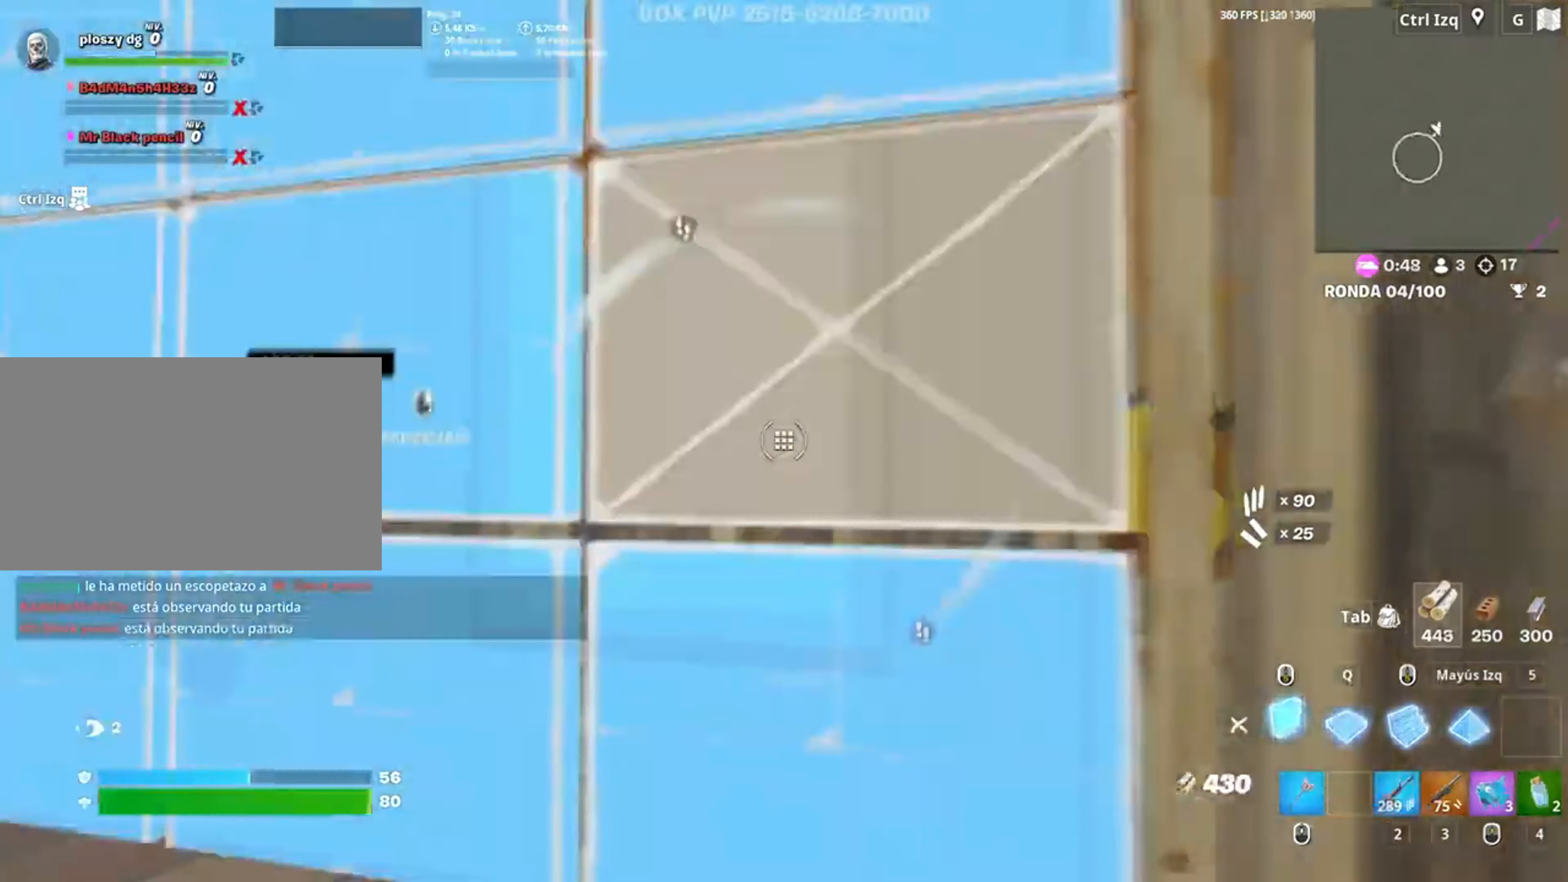
{"keys": ["d"], "mouse": [], "events": [[17, "f", "down"], [67, "mouse_left", "up"], [117, "a", "down"], [117, "f", "up"], [117, "mouse_left", "down"], [117, "shift", "down"], [217, "3", "down"], [217, "shift", "up"], [250, "mouse_left", "up"], [300, "3", "up"], [400, "a", "up"], [450, "d", "down"], [450, "w", "up"]]}
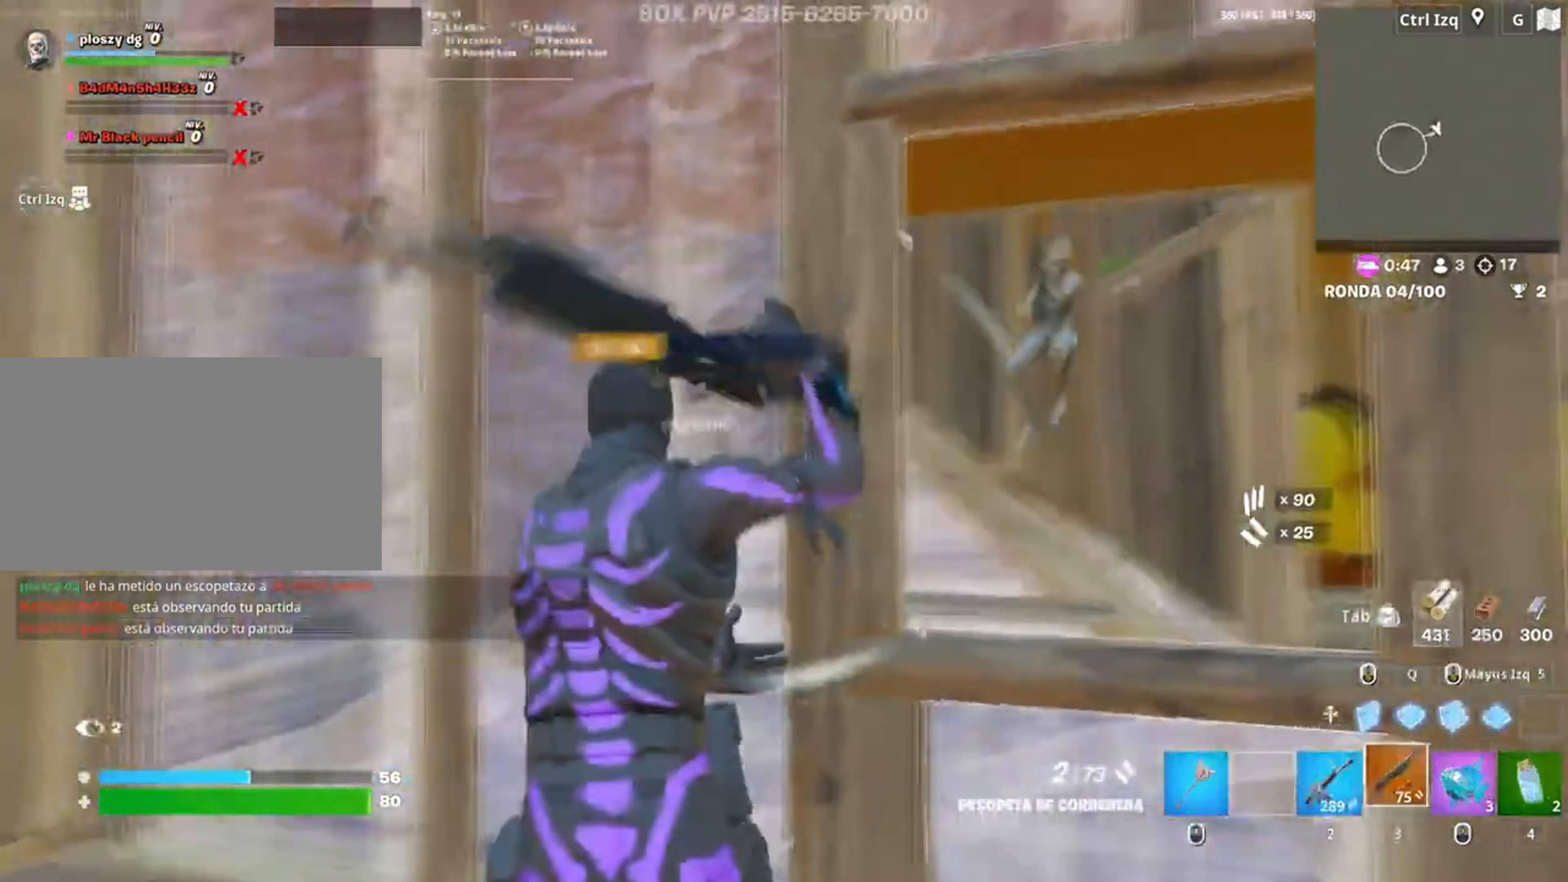
{"keys": ["d", "s"], "mouse": ["right"], "events": [[250, "s", "down"], [283, "mouse_left", "down"], [350, "mouse_left", "up"], [450, "mouse_right", "down"]]}
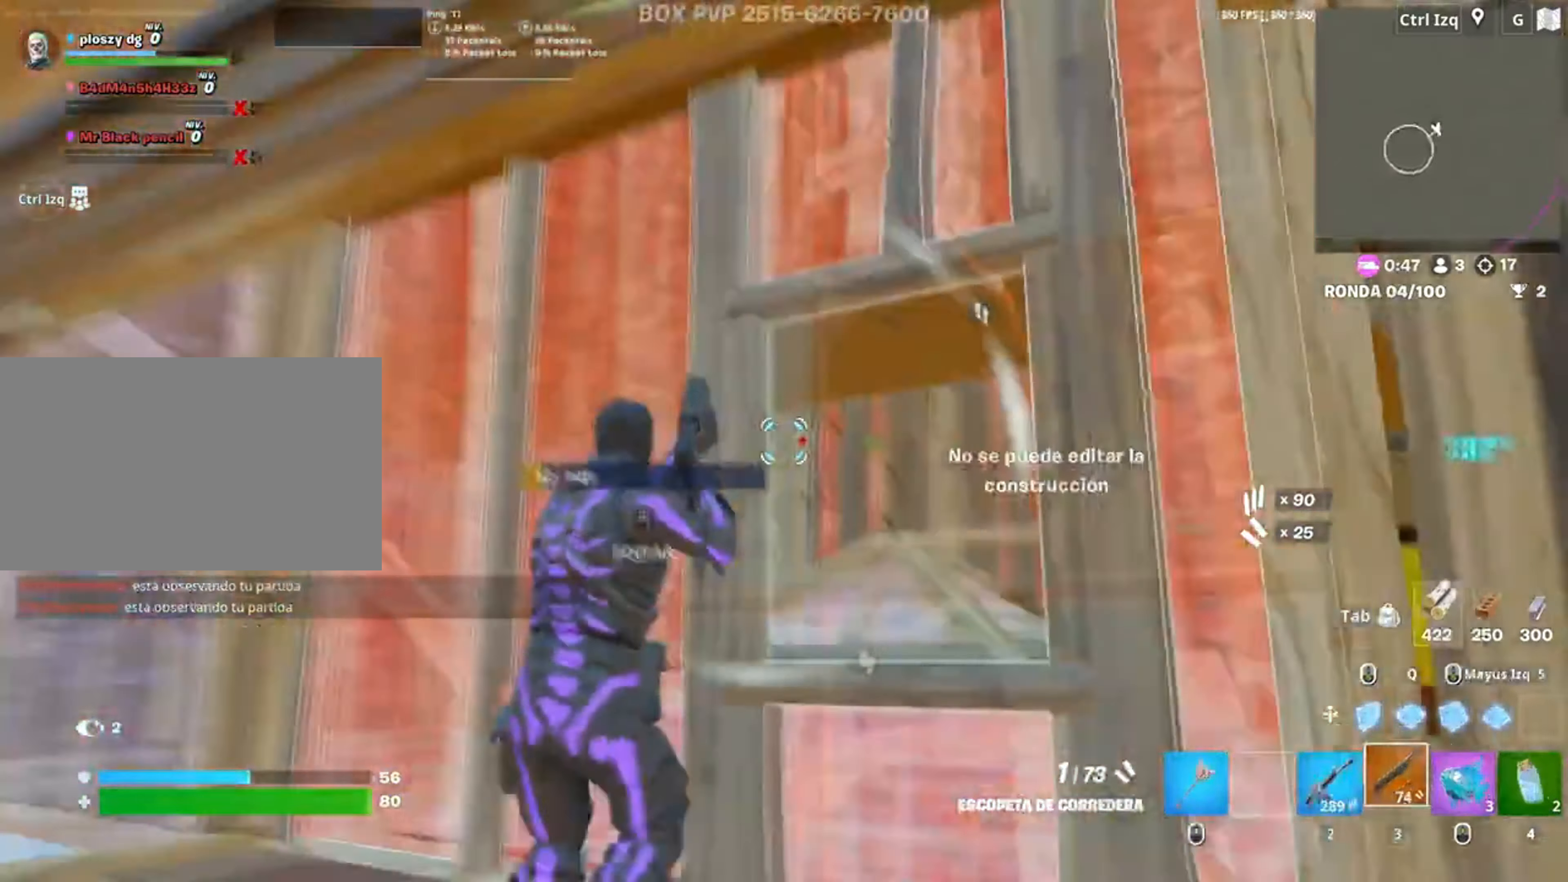
{"keys": ["f", "w"], "mouse": [], "events": [[17, "mouse_right", "up"], [150, "mouse_left", "down"], [150, "s", "up"], [283, "w", "down"], [333, "d", "up"], [417, "mouse_left", "up"], [483, "f", "down"]]}
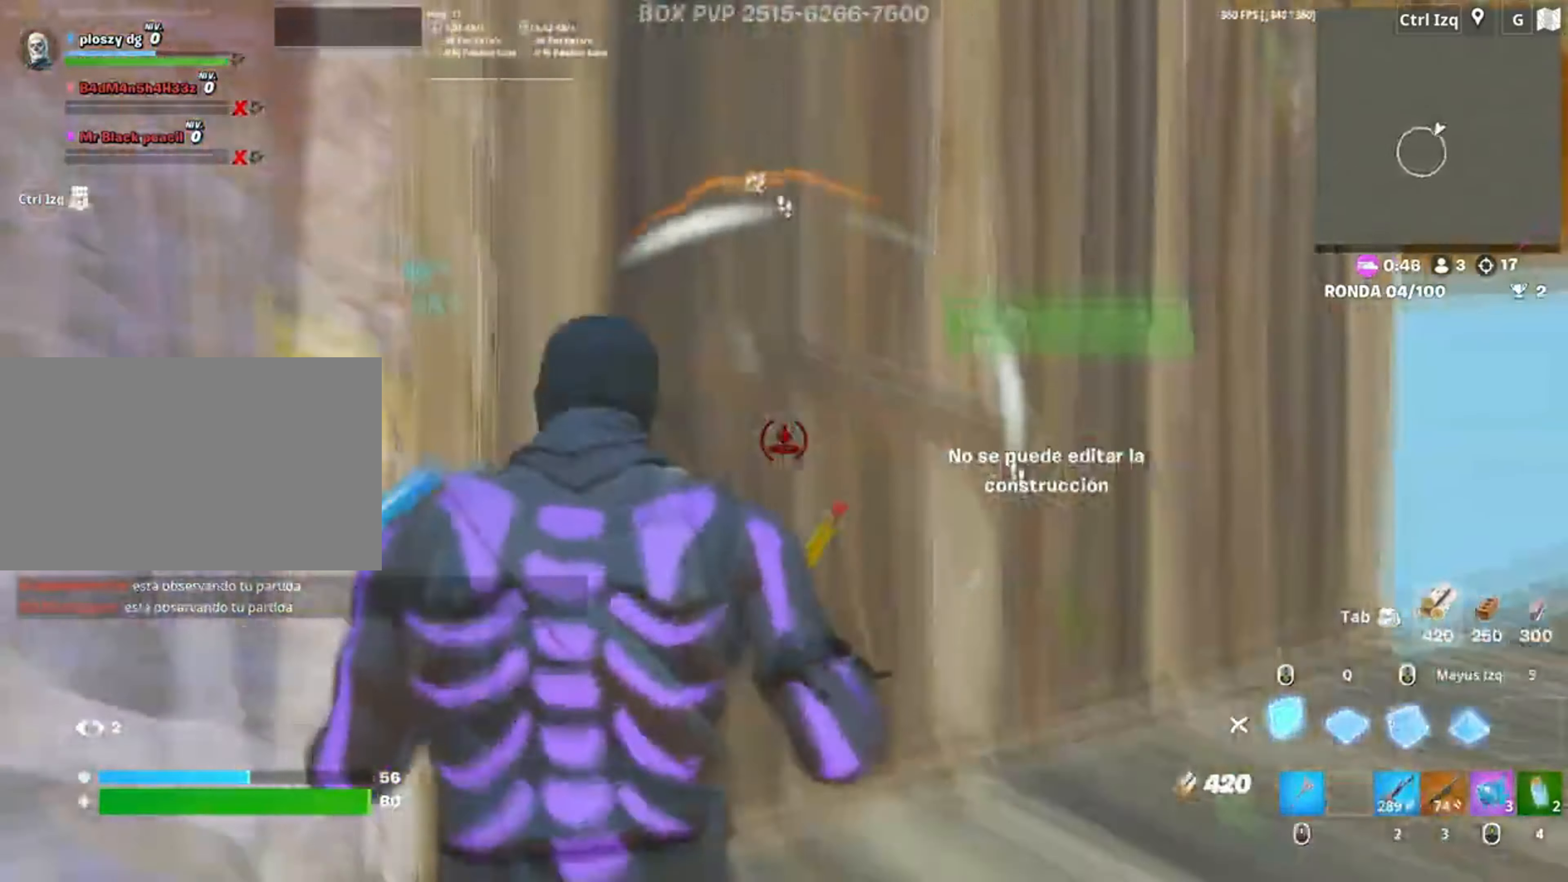
{"keys": ["a", "s"], "mouse": ["left"], "events": [[17, "f", "up"], [17, "mouse_left", "down"], [117, "f", "down"], [117, "shift", "down"], [150, "a", "down"], [150, "f", "up"], [167, "w", "up"], [267, "shift", "up"], [350, "a", "up"], [383, "a", "down"], [450, "s", "down"]]}
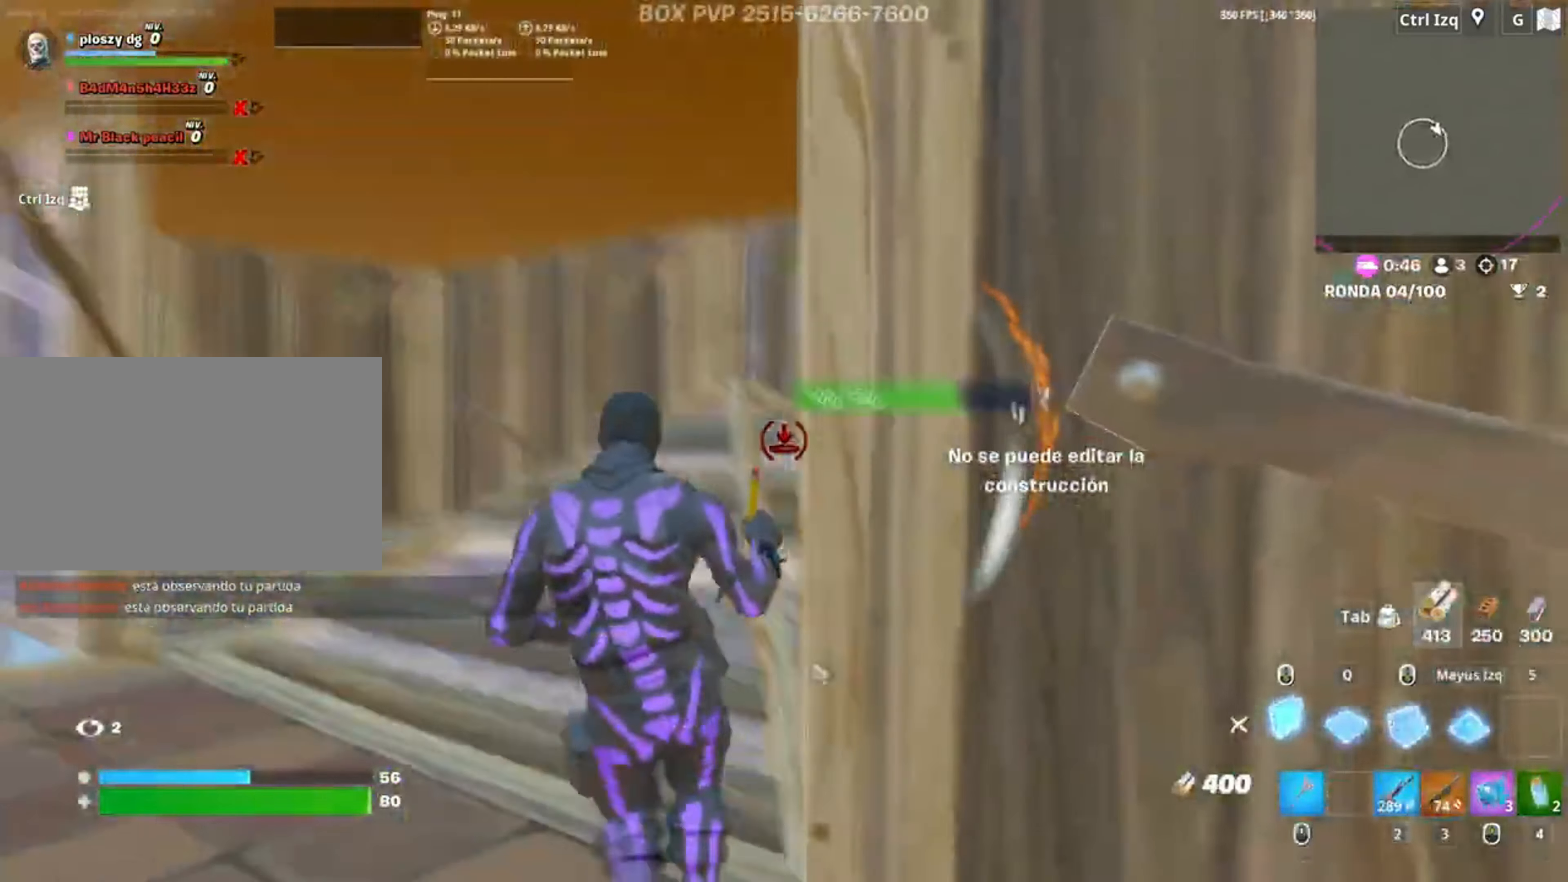
{"keys": ["a", "d", "s"], "mouse": ["left"], "events": [[283, "d", "down"], [417, "d", "up"], [450, "d", "down"]]}
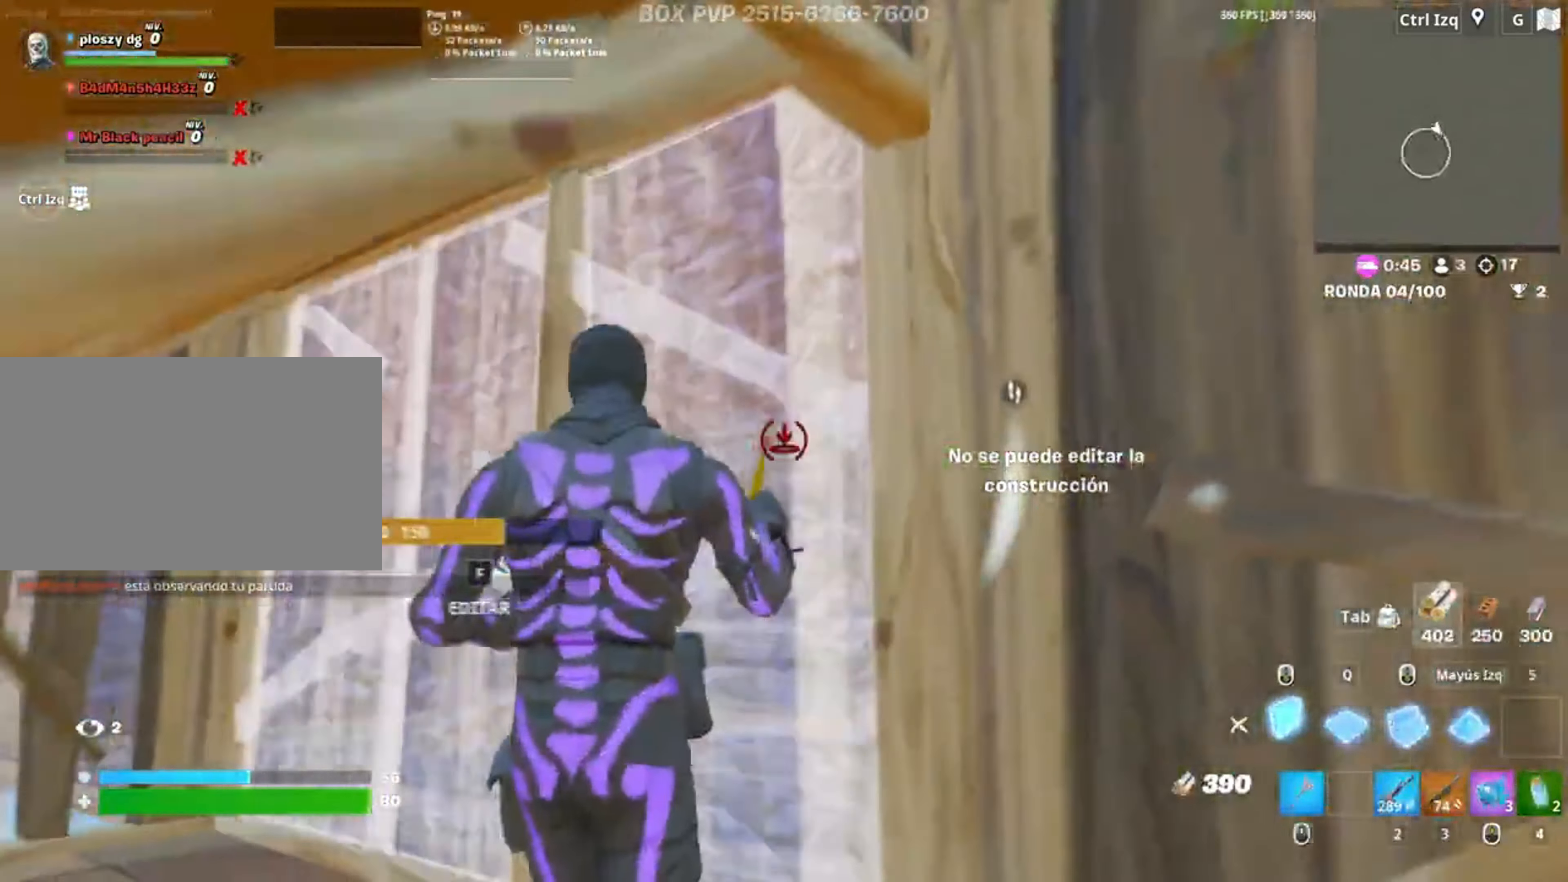
{"keys": ["d", "w"], "mouse": ["left"], "events": [[50, "a", "up"], [50, "s", "up"], [183, "w", "down"], [383, "d", "up"], [483, "d", "down"]]}
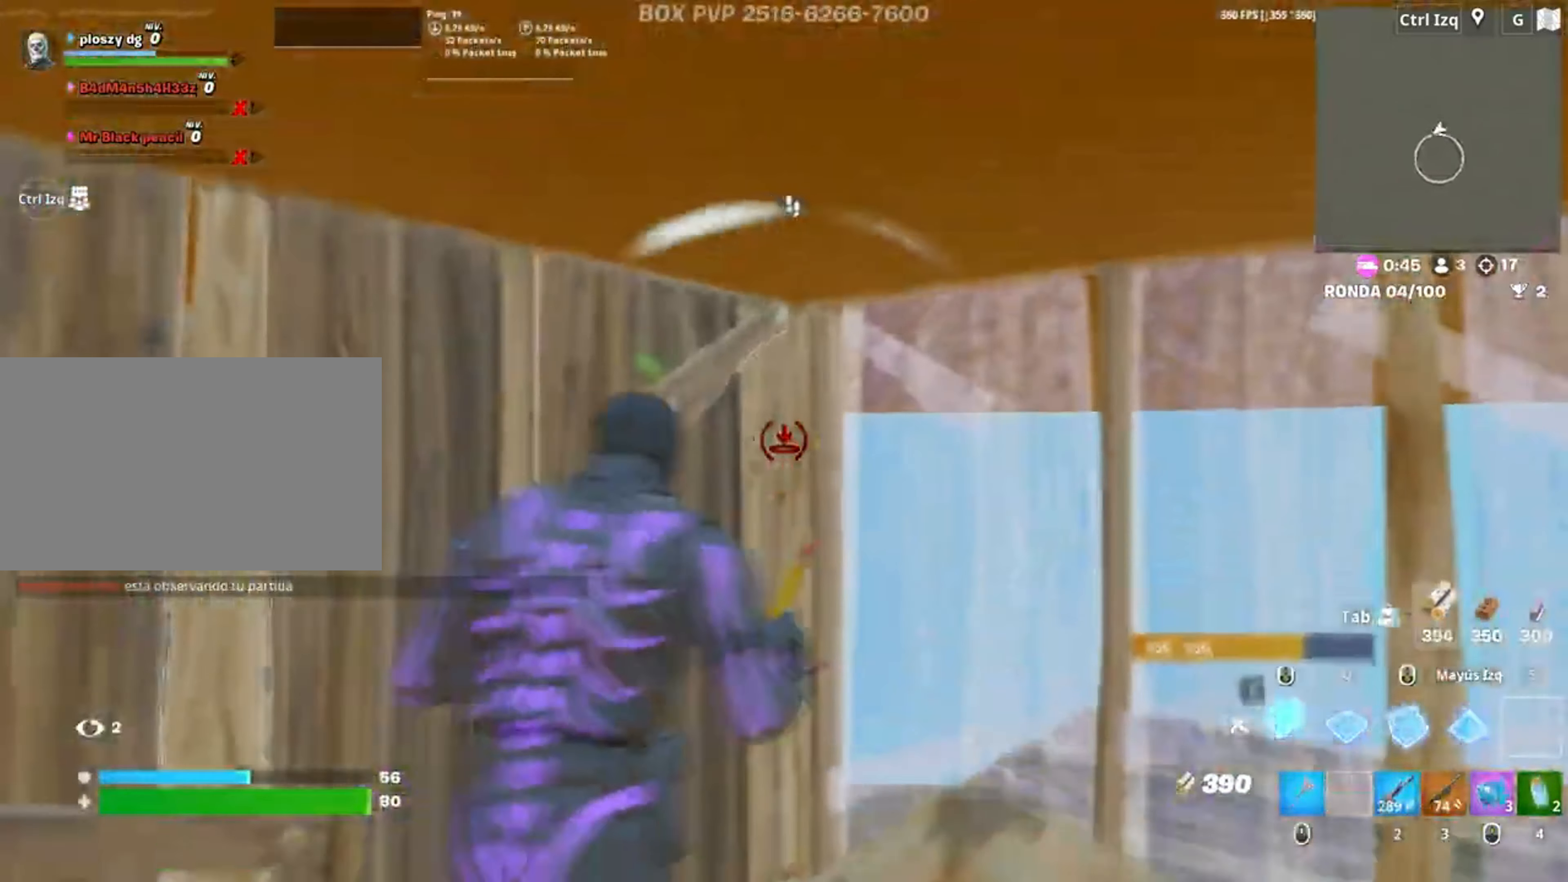
{"keys": ["a", "w"], "mouse": [], "events": [[83, "w", "up"], [167, "mouse_left", "up"], [217, "a", "down"], [217, "d", "up"], [217, "s", "down"], [400, "s", "up"], [483, "w", "down"]]}
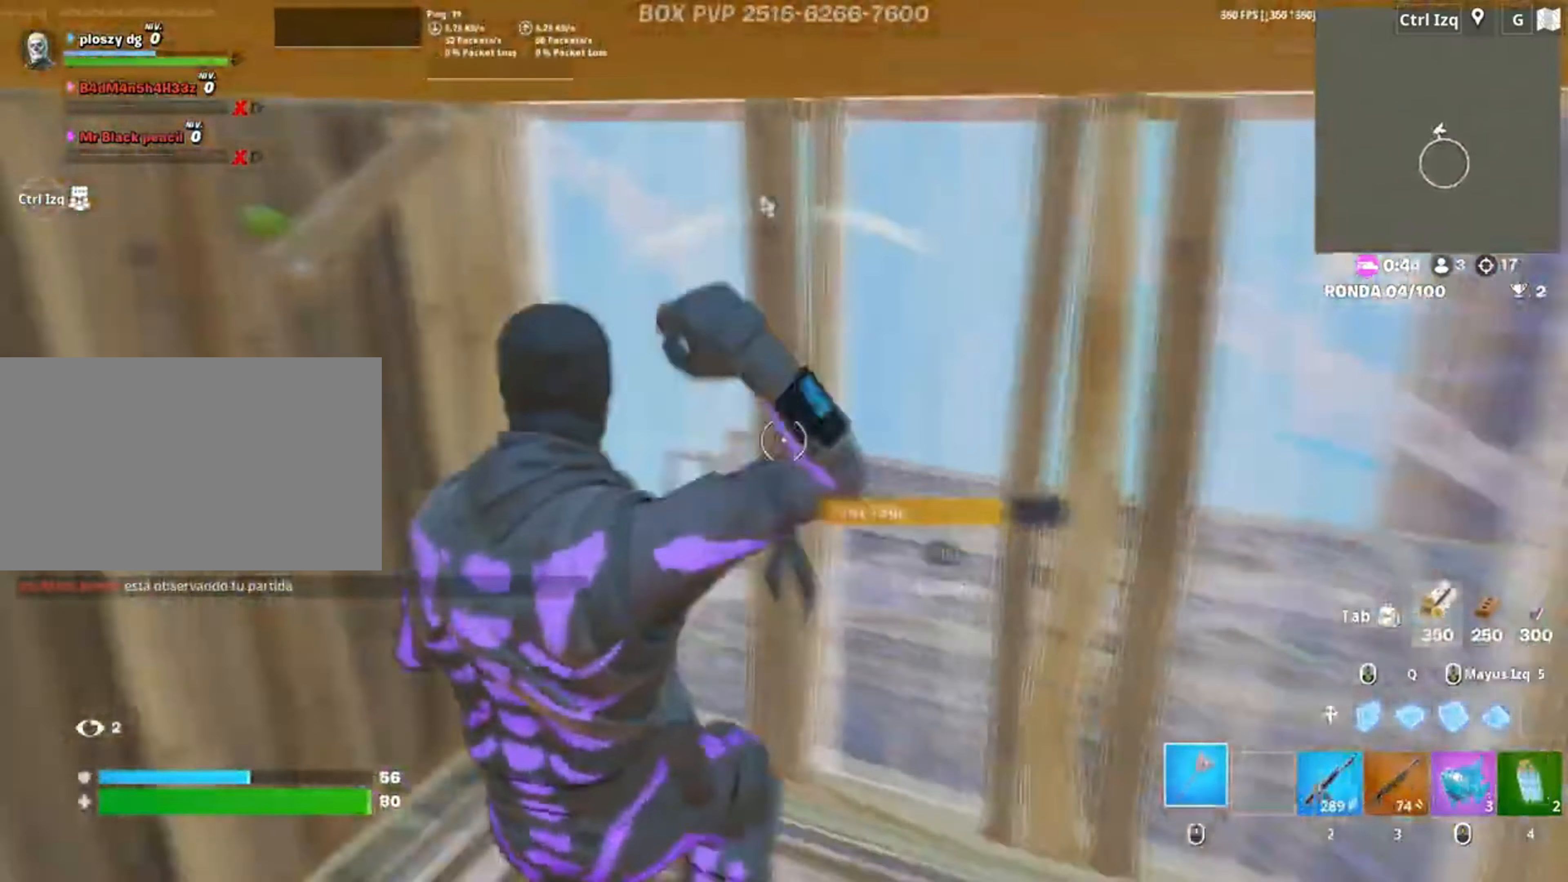
{"keys": ["a", "r", "w"], "mouse": [], "events": [[83, "3", "down"], [133, "3", "up"], [183, "a", "up"], [233, "w", "up"], [317, "r", "down"], [383, "r", "up"], [417, "a", "down"], [450, "r", "down"], [450, "w", "down"]]}
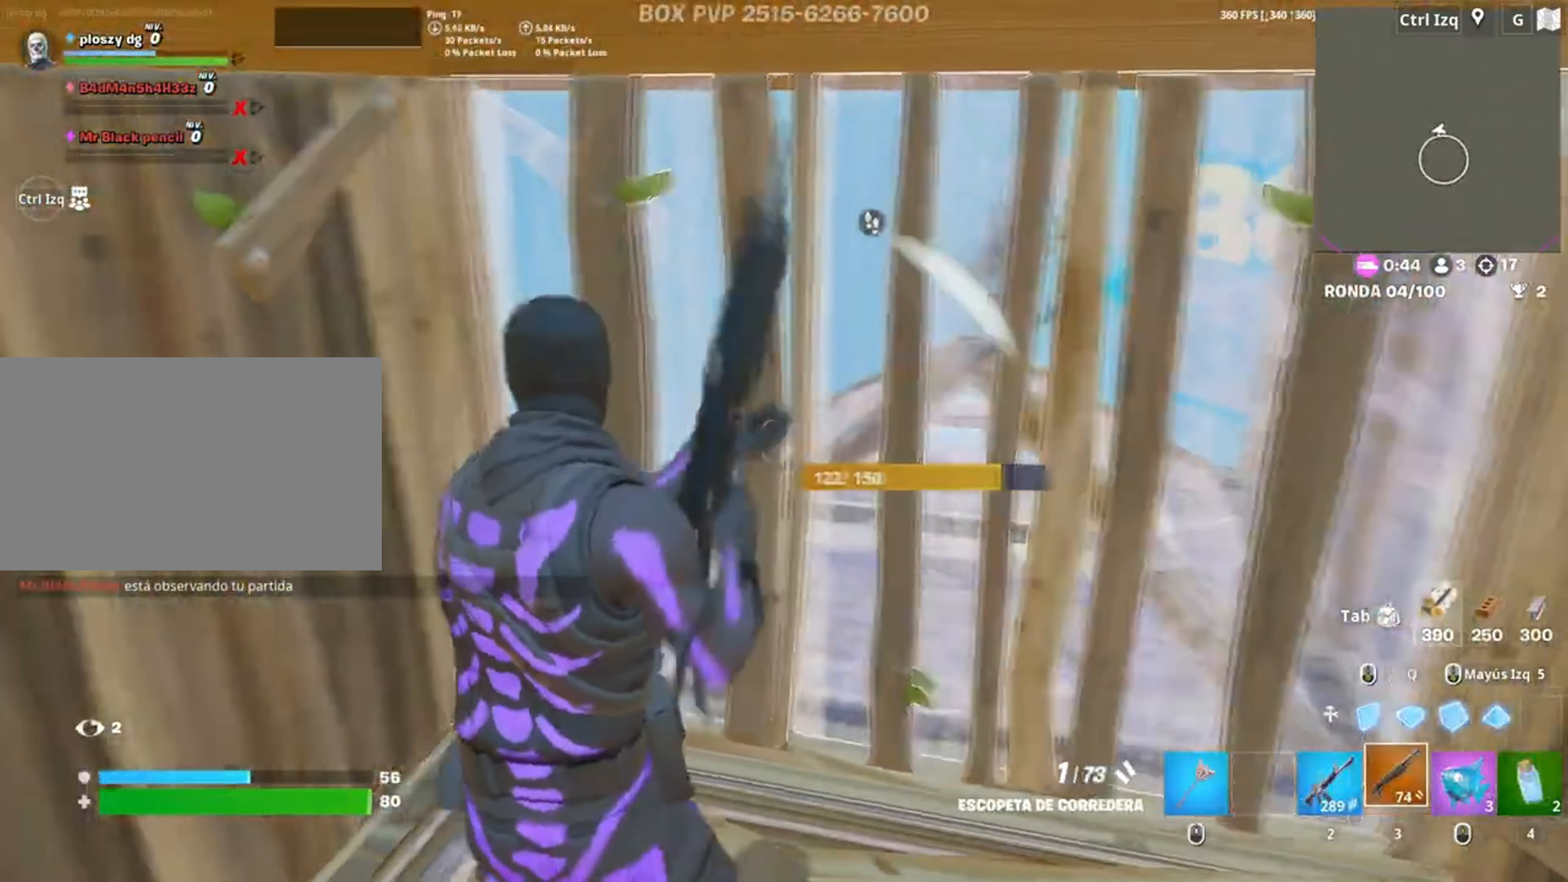
{"keys": [], "mouse": [], "events": [[17, "w", "up"], [33, "r", "up"], [83, "r", "down"], [200, "r", "up"], [250, "r", "down"], [283, "w", "down"], [350, "r", "up"], [350, "w", "up"], [383, "a", "up"]]}
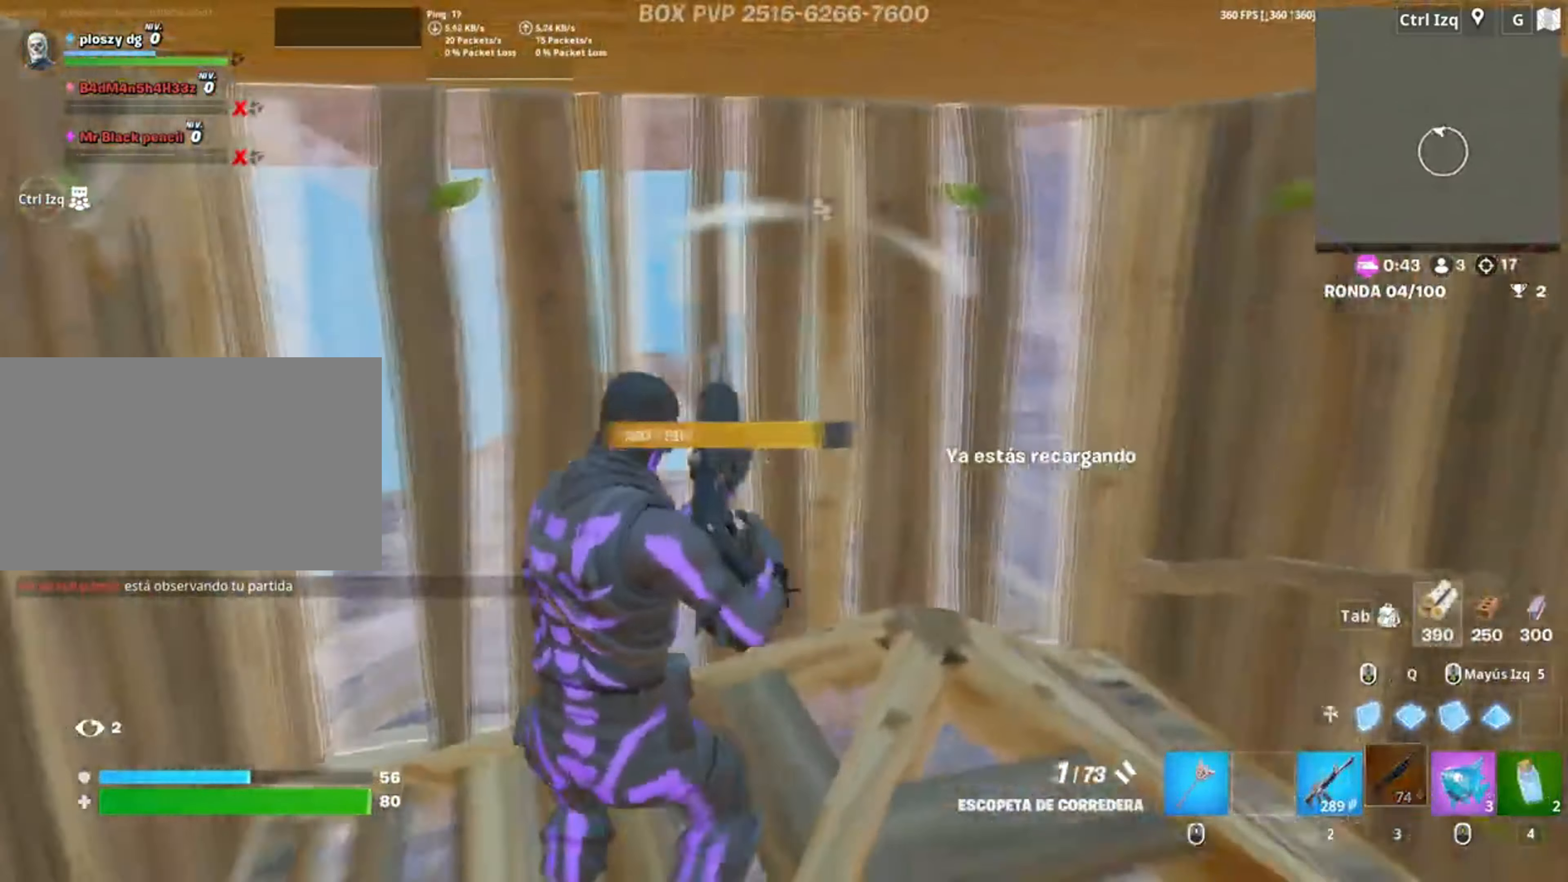
{"keys": ["a", "f", "w"], "mouse": ["left"], "events": [[350, "a", "down"], [350, "w", "down"], [450, "f", "down"], [483, "mouse_left", "down"]]}
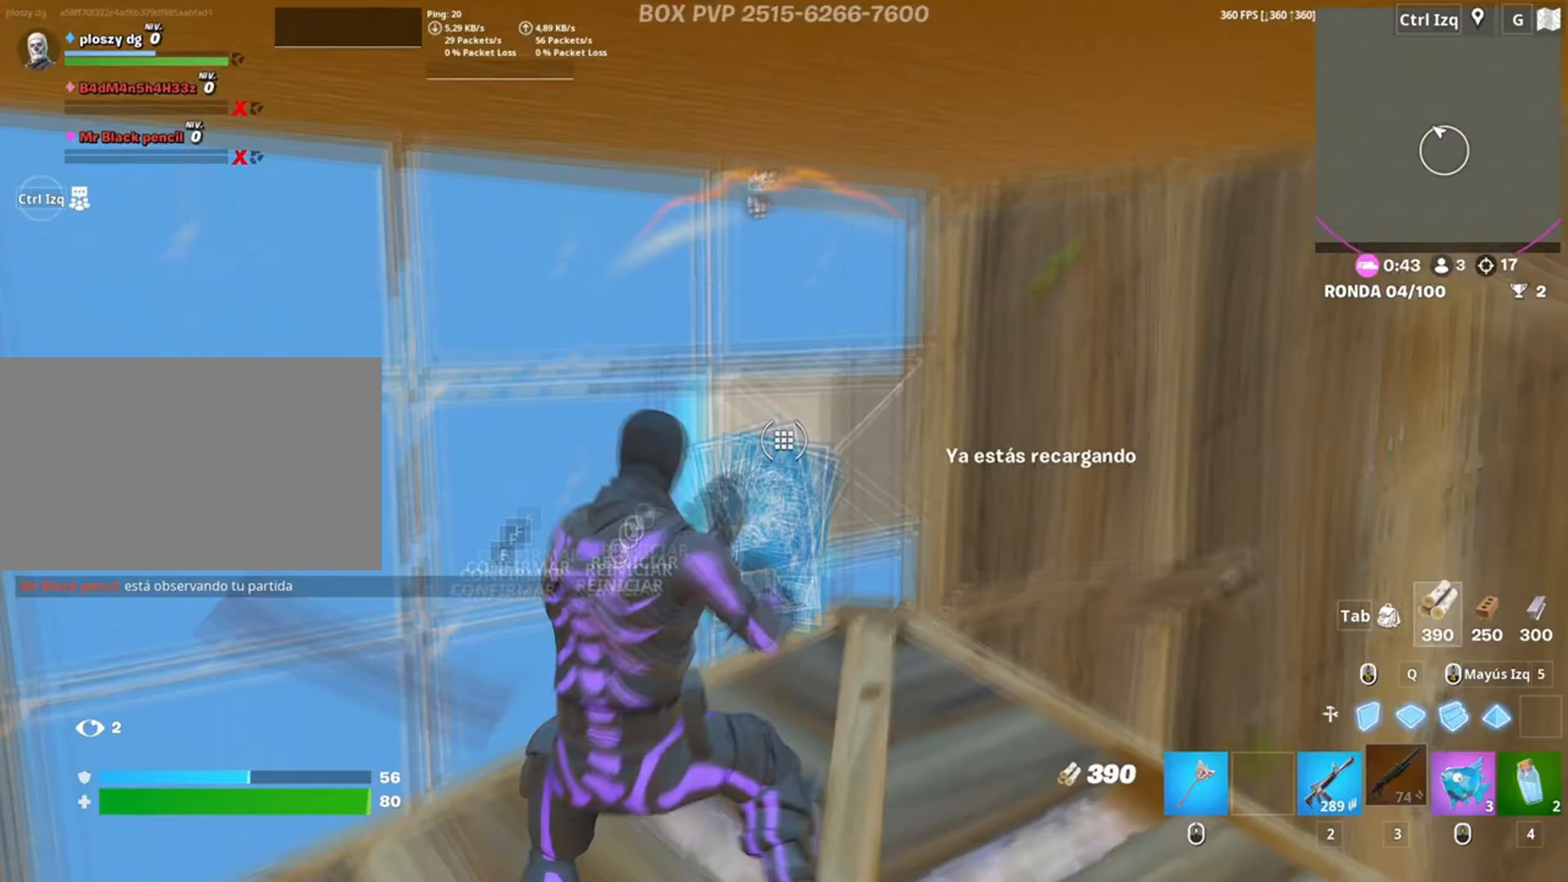
{"keys": ["d", "s"], "mouse": [], "events": [[50, "f", "up"], [117, "f", "down"], [133, "mouse_left", "up"], [183, "a", "up"], [183, "f", "up"], [250, "d", "down"], [317, "w", "up"], [483, "s", "down"]]}
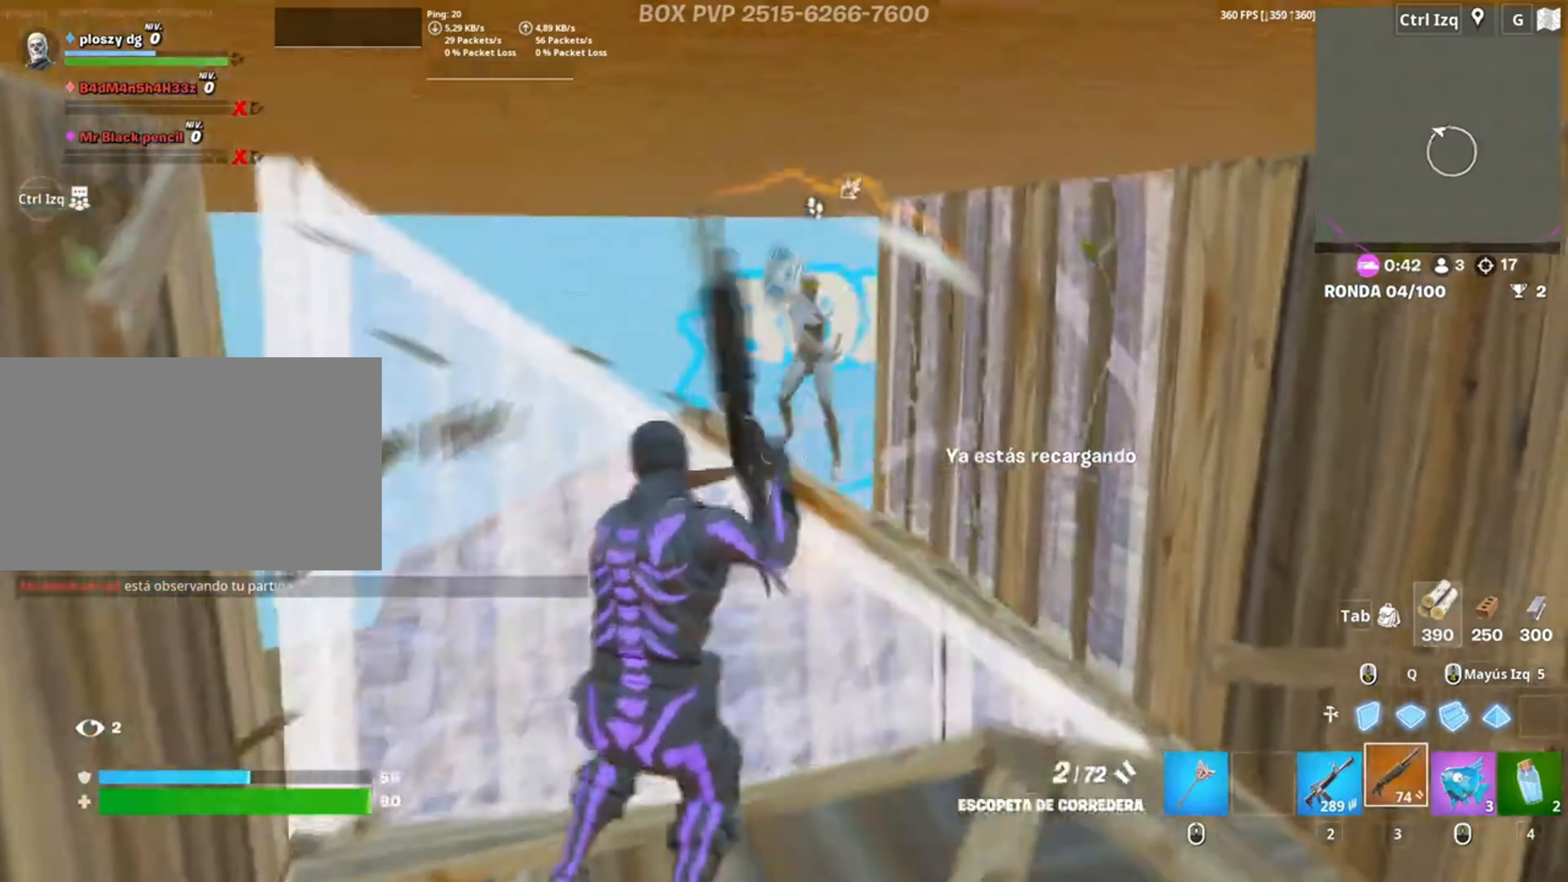
{"keys": ["s"], "mouse": [], "events": [[83, "mouse_left", "down"], [150, "d", "up"], [417, "3", "down"], [483, "3", "up"], [500, "mouse_left", "up"]]}
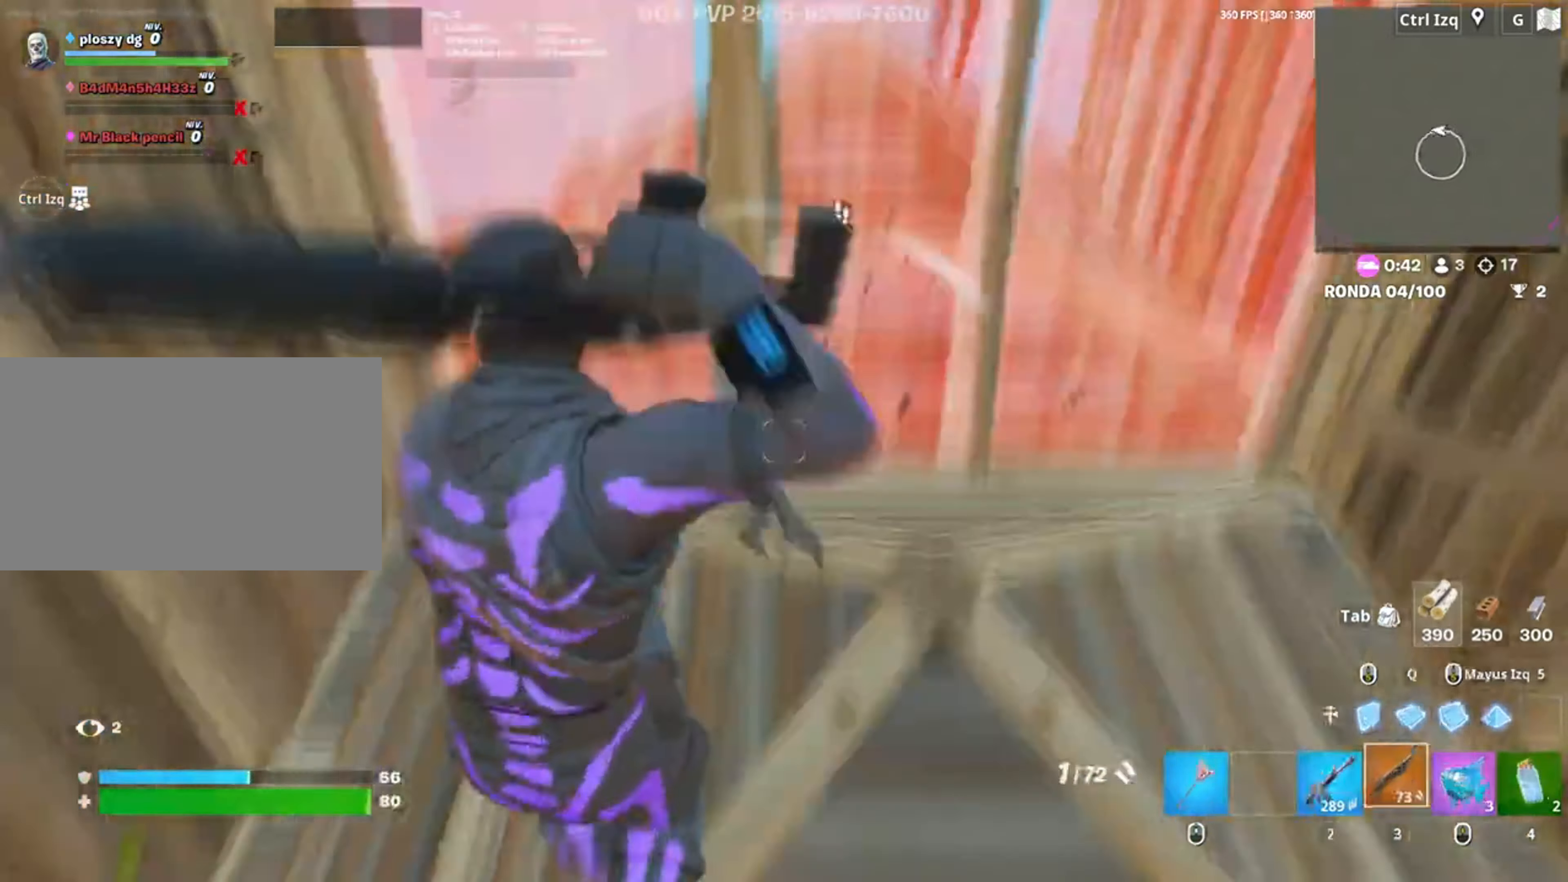
{"keys": ["a"], "mouse": [], "events": [[17, "a", "down"], [50, "f", "down"], [117, "f", "up"], [117, "mouse_left", "down"], [217, "f", "down"], [250, "f", "up"], [250, "mouse_left", "up"], [383, "c", "down"], [467, "c", "up"], [483, "s", "up"]]}
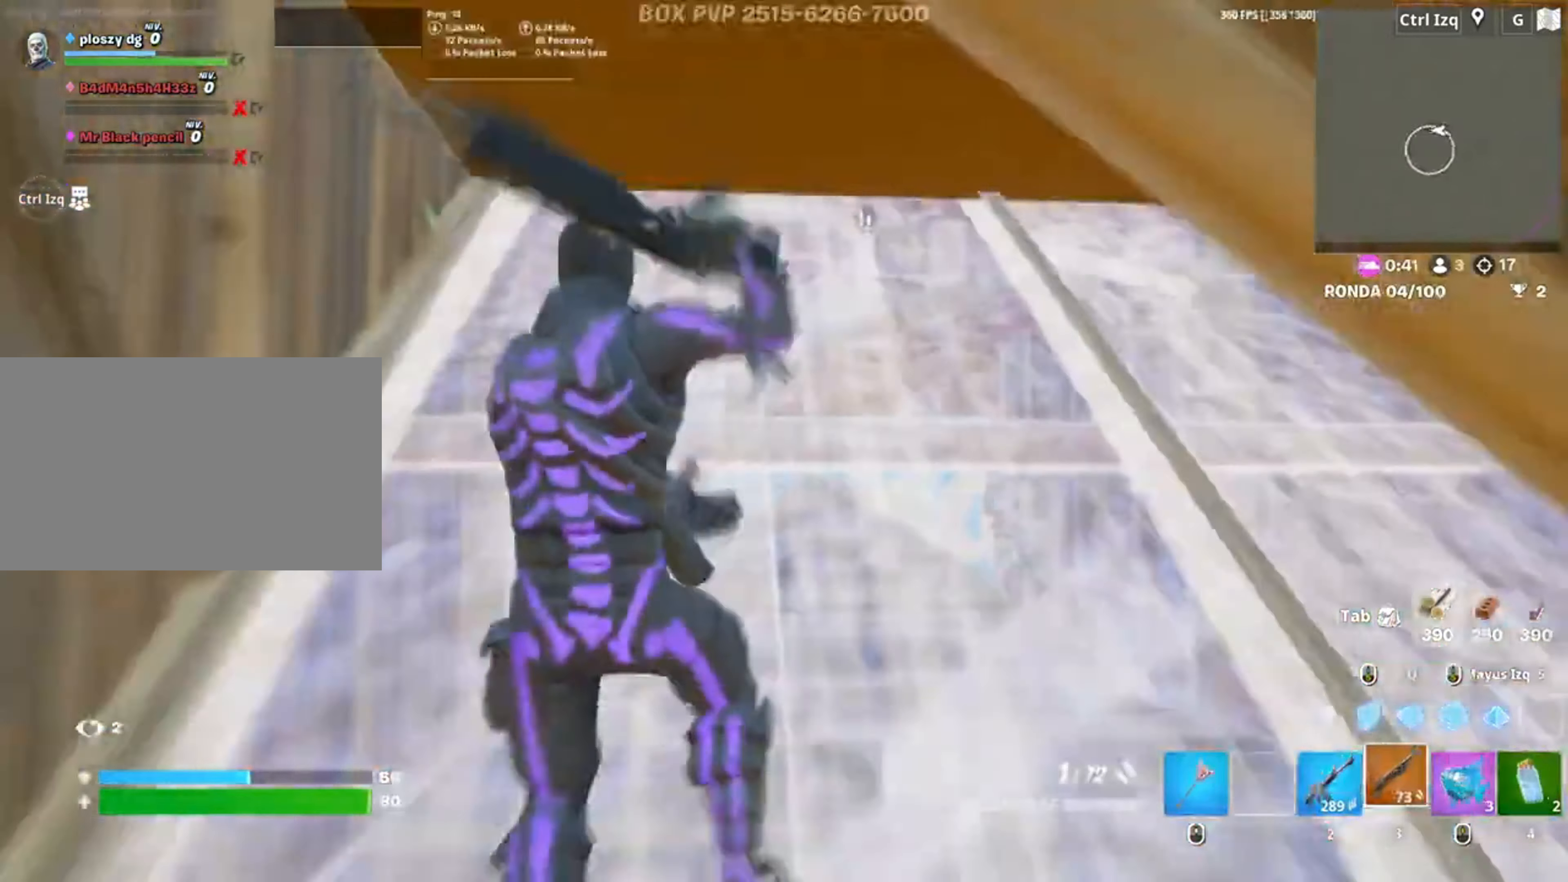
{"keys": ["w"], "mouse": ["left"], "events": [[83, "f", "down"], [117, "f", "up"], [183, "mouse_right", "down"], [317, "mouse_right", "up"], [317, "w", "down"], [417, "a", "up"], [417, "mouse_left", "down"]]}
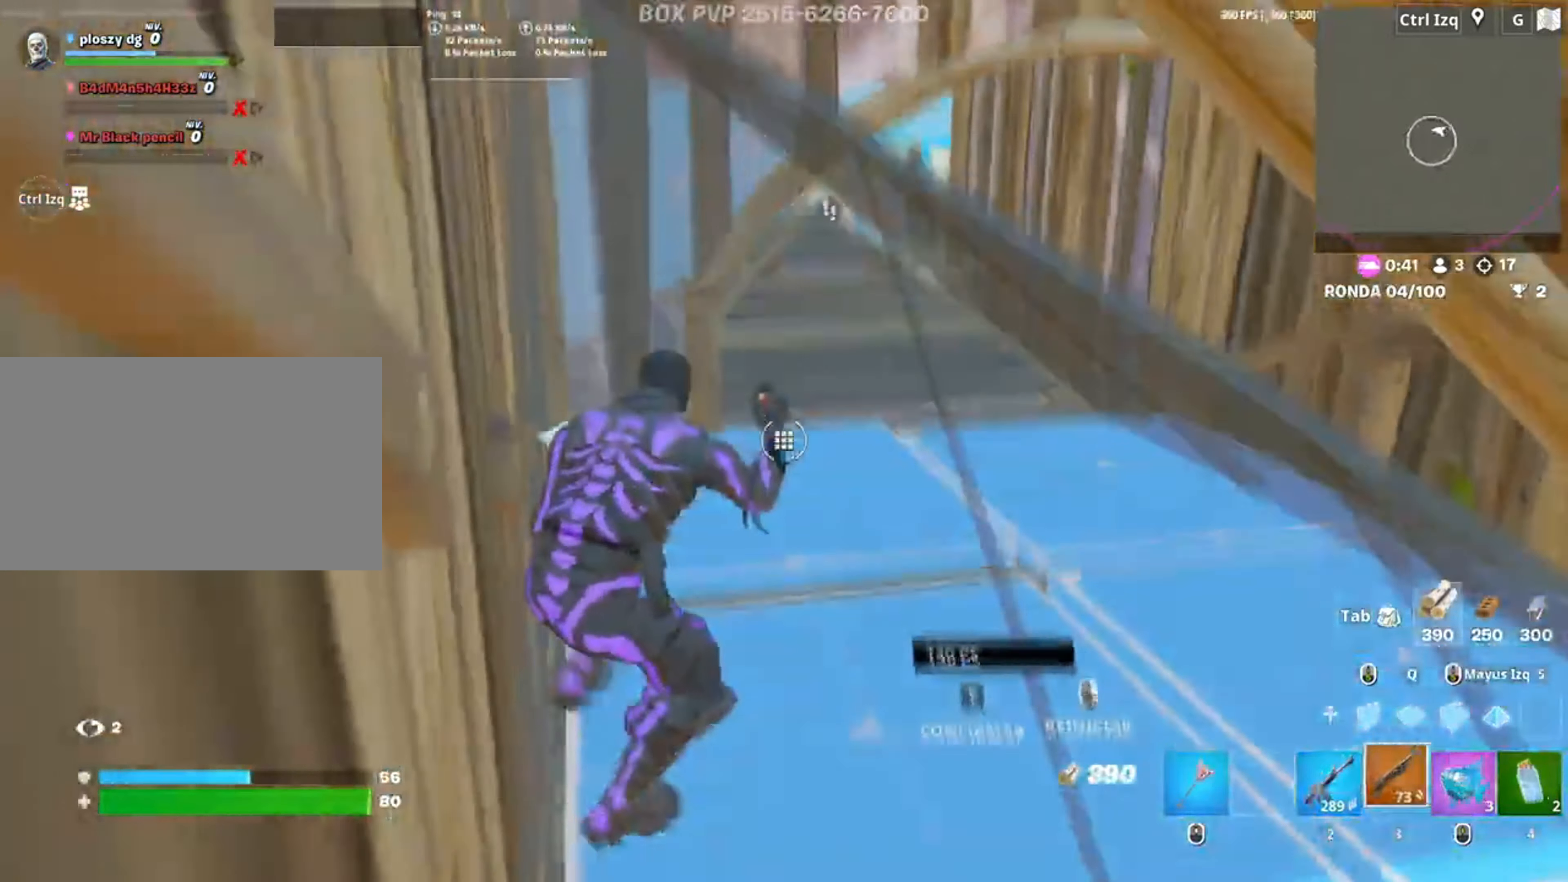
{"keys": ["d"], "mouse": [], "events": [[67, "mouse_left", "up"], [83, "f", "down"], [150, "f", "up"], [217, "d", "down"], [250, "space", "down"], [400, "space", "up"], [433, "w", "up"]]}
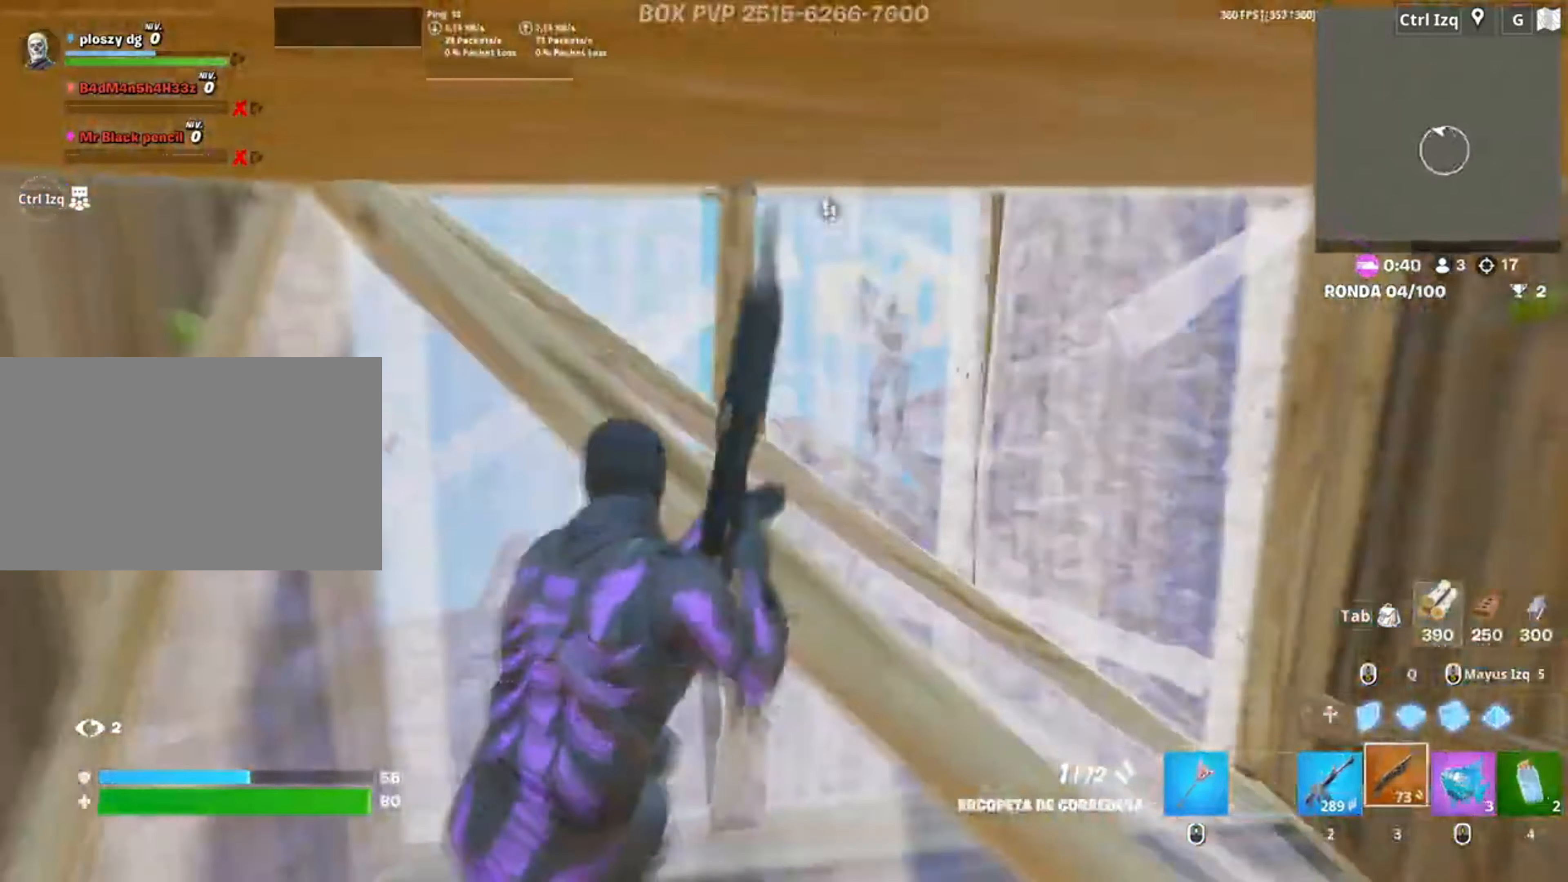
{"keys": ["d"], "mouse": ["left"], "events": [[383, "mouse_left", "down"]]}
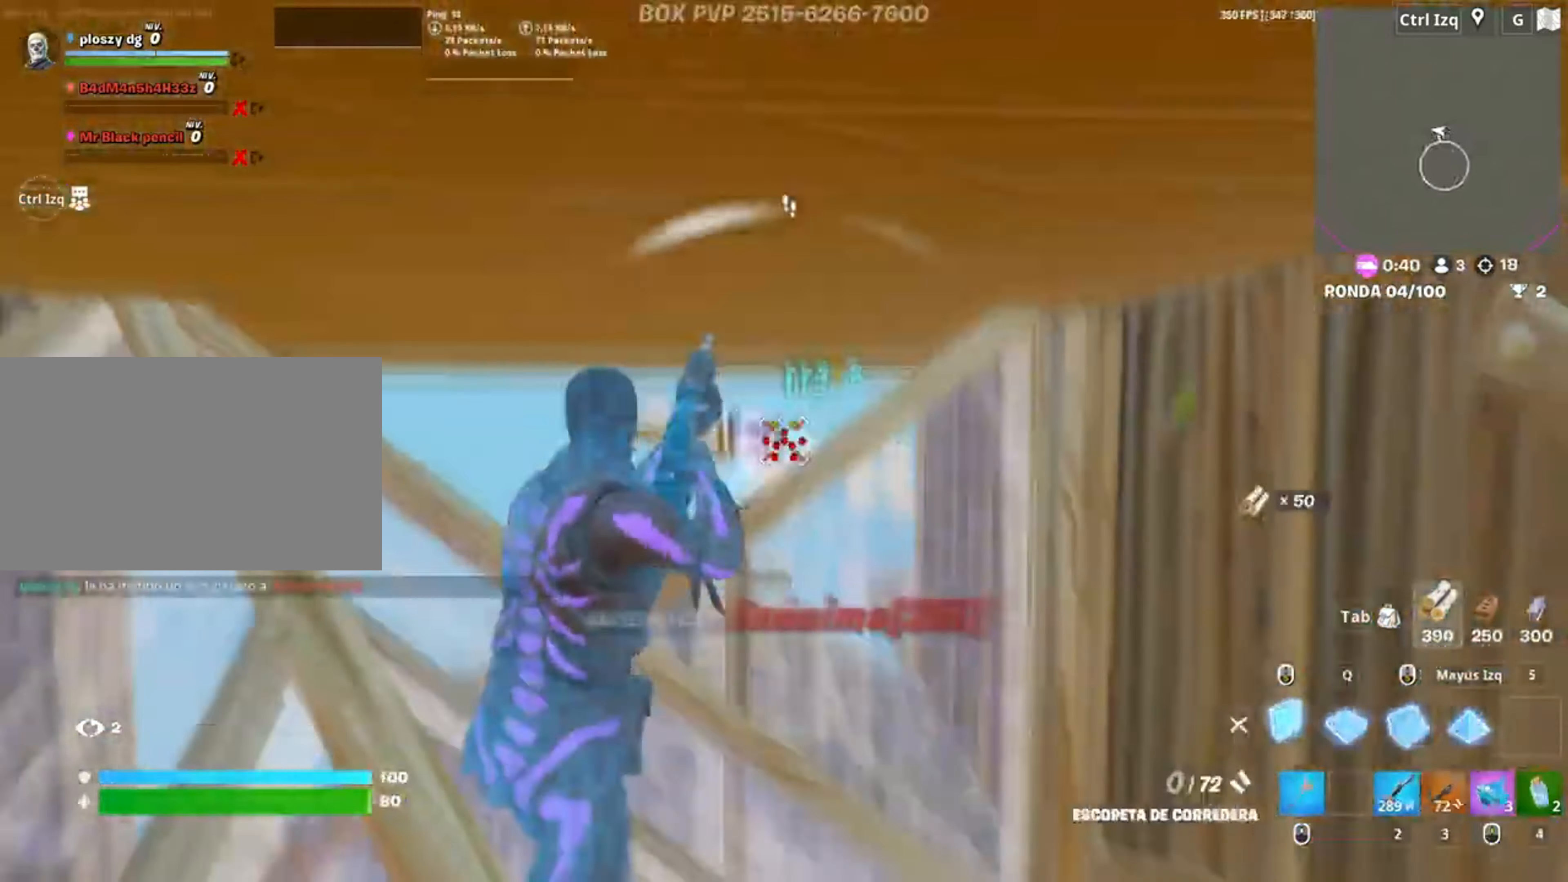
{"keys": ["a", "w"], "mouse": [], "events": [[117, "mouse_left", "up"], [217, "w", "down"], [367, "d", "up"], [417, "a", "down"]]}
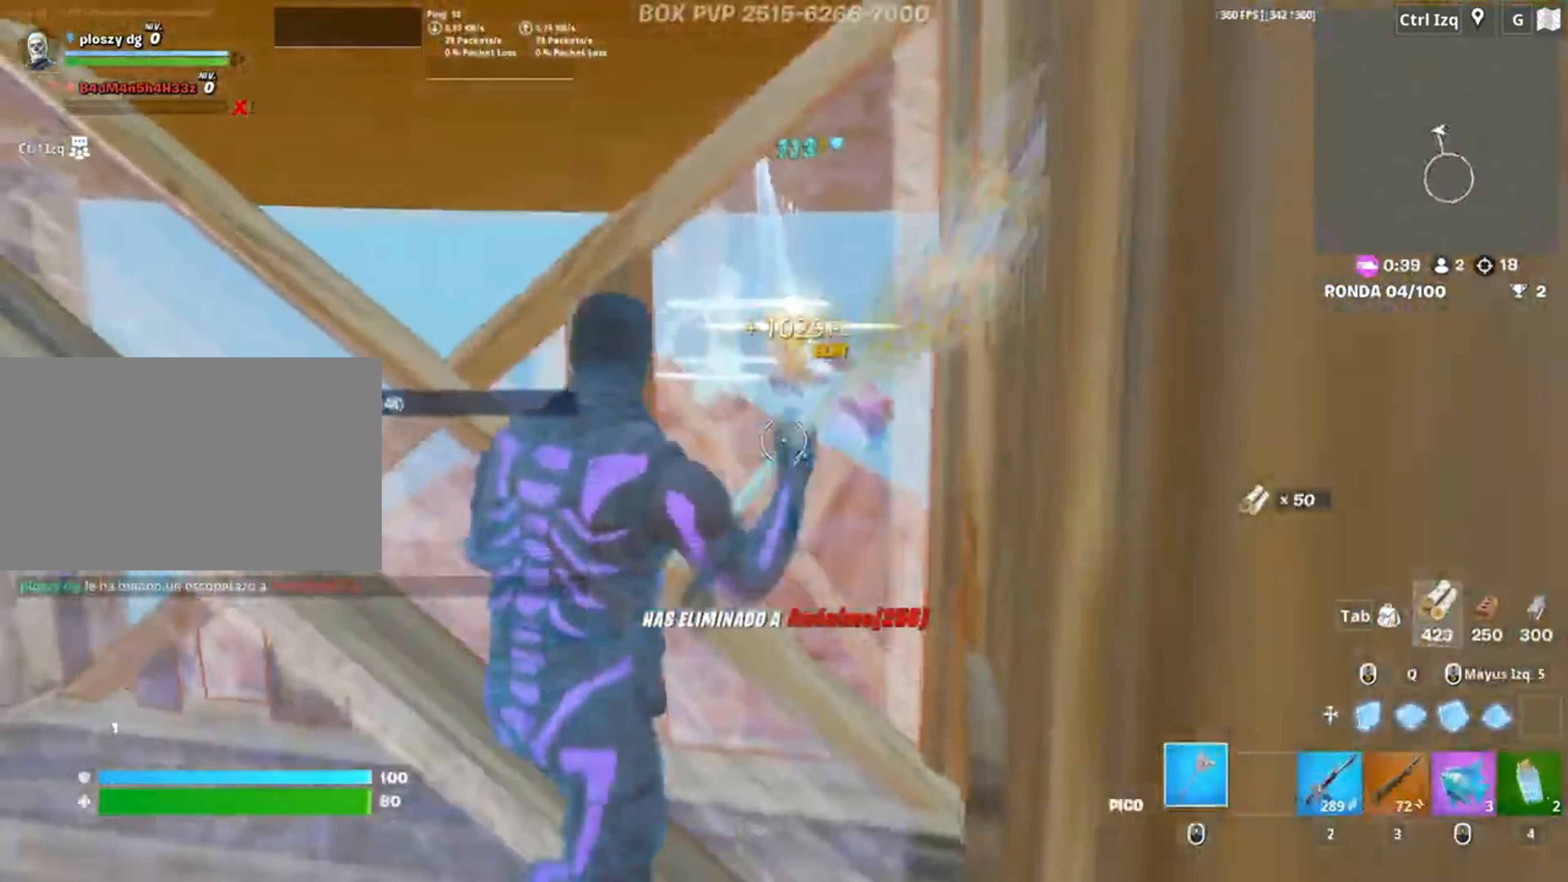
{"keys": ["w"], "mouse": [], "events": [[150, "mouse_left", "down"], [183, "a", "up"], [383, "3", "down"], [383, "mouse_left", "up"], [483, "3", "up"]]}
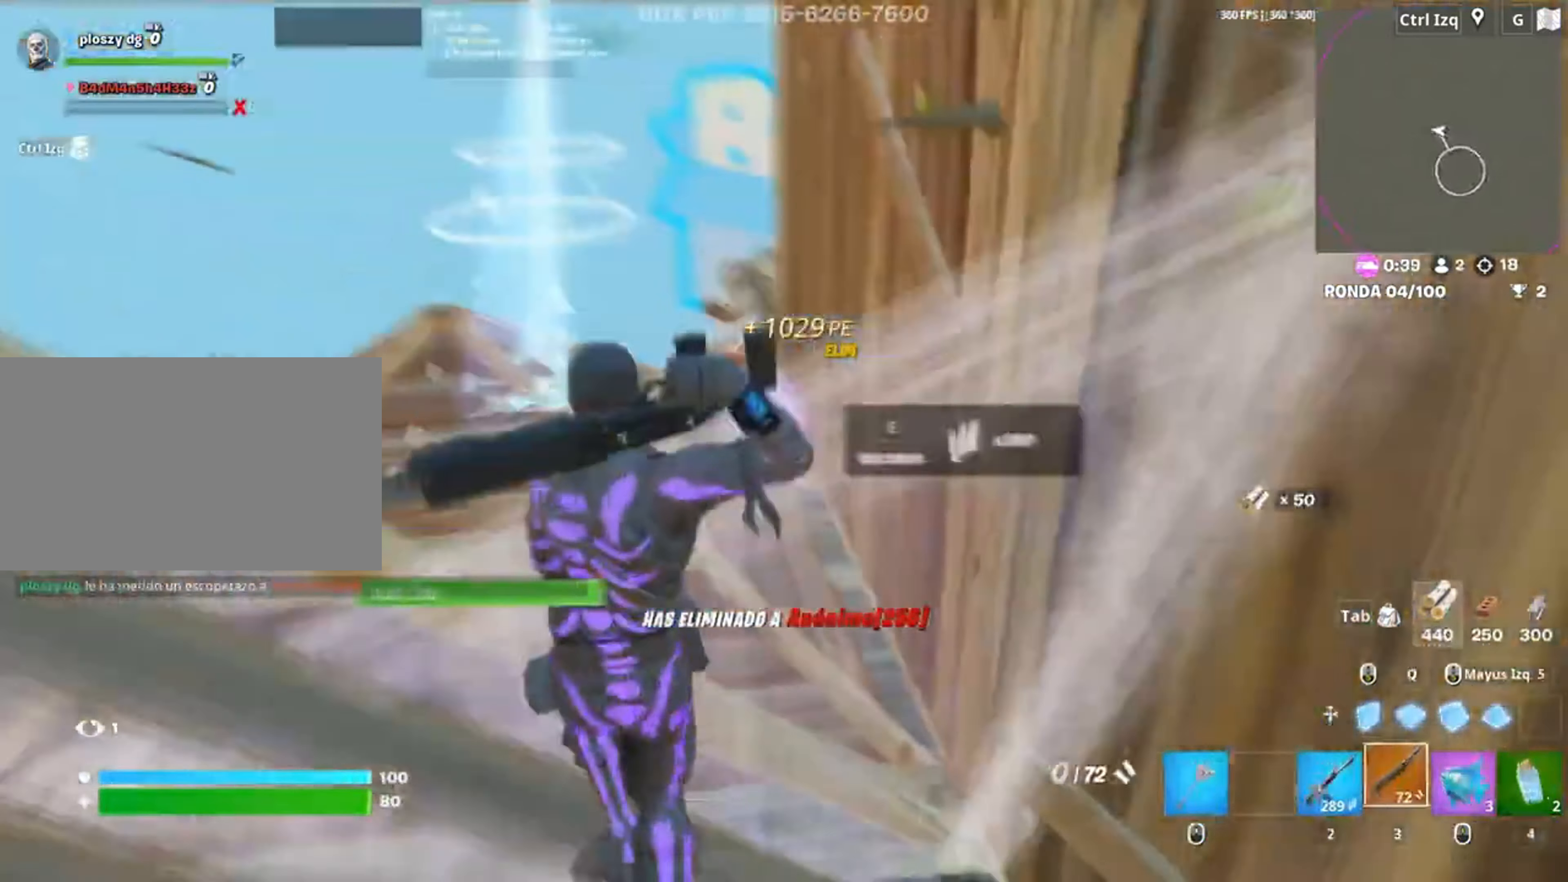
{"keys": ["w"], "mouse": [], "events": [[350, "r", "down"], [383, "e", "down"], [450, "e", "up"], [450, "r", "up"]]}
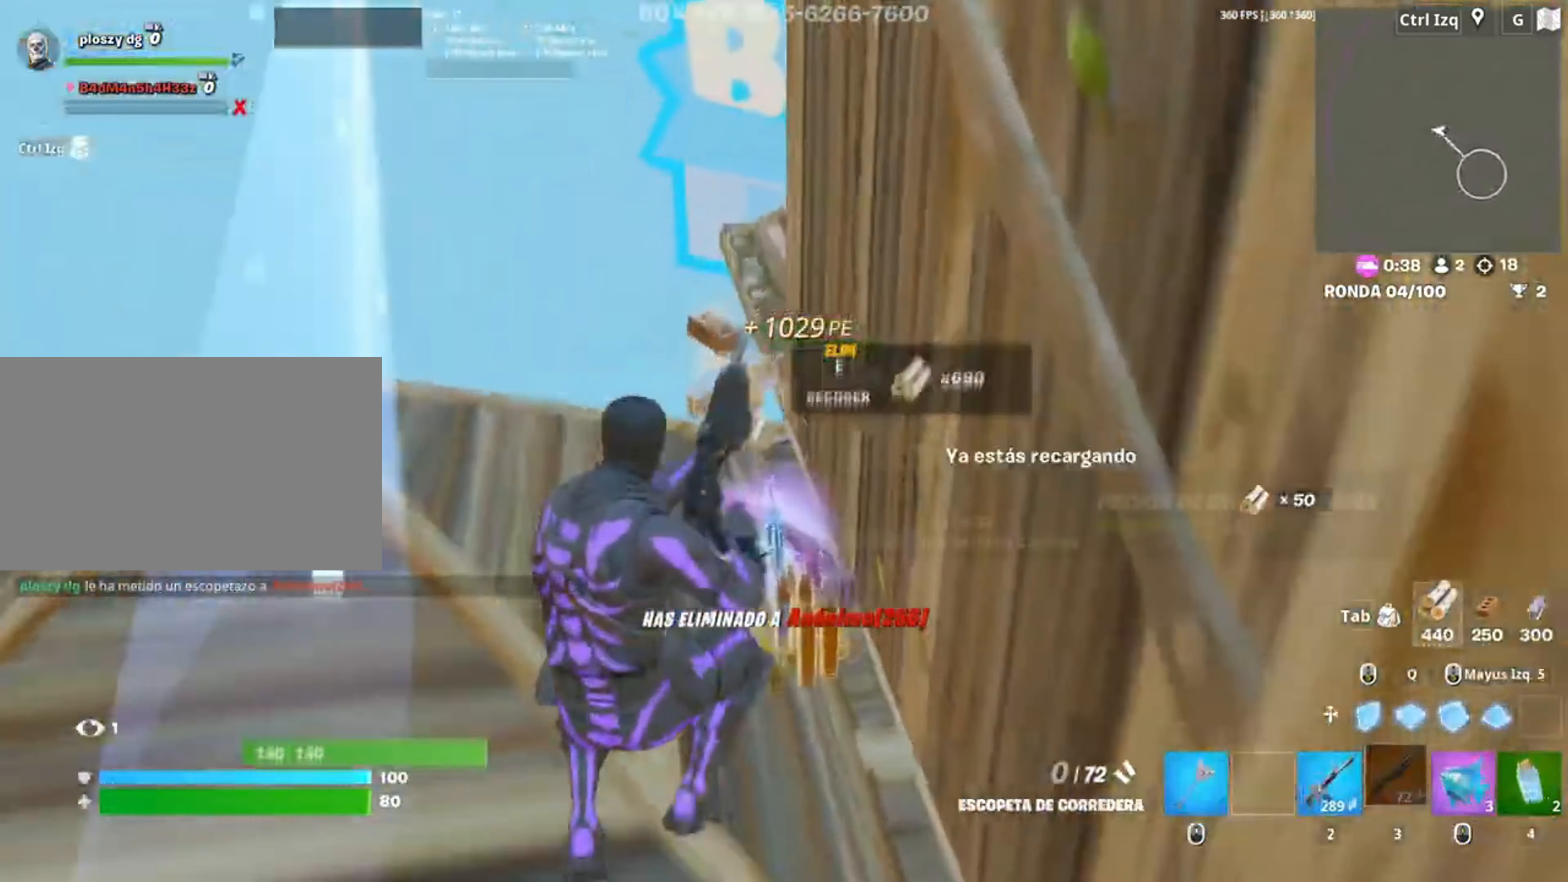
{"keys": ["w"], "mouse": [], "events": [[83, "r", "down"], [133, "r", "up"]]}
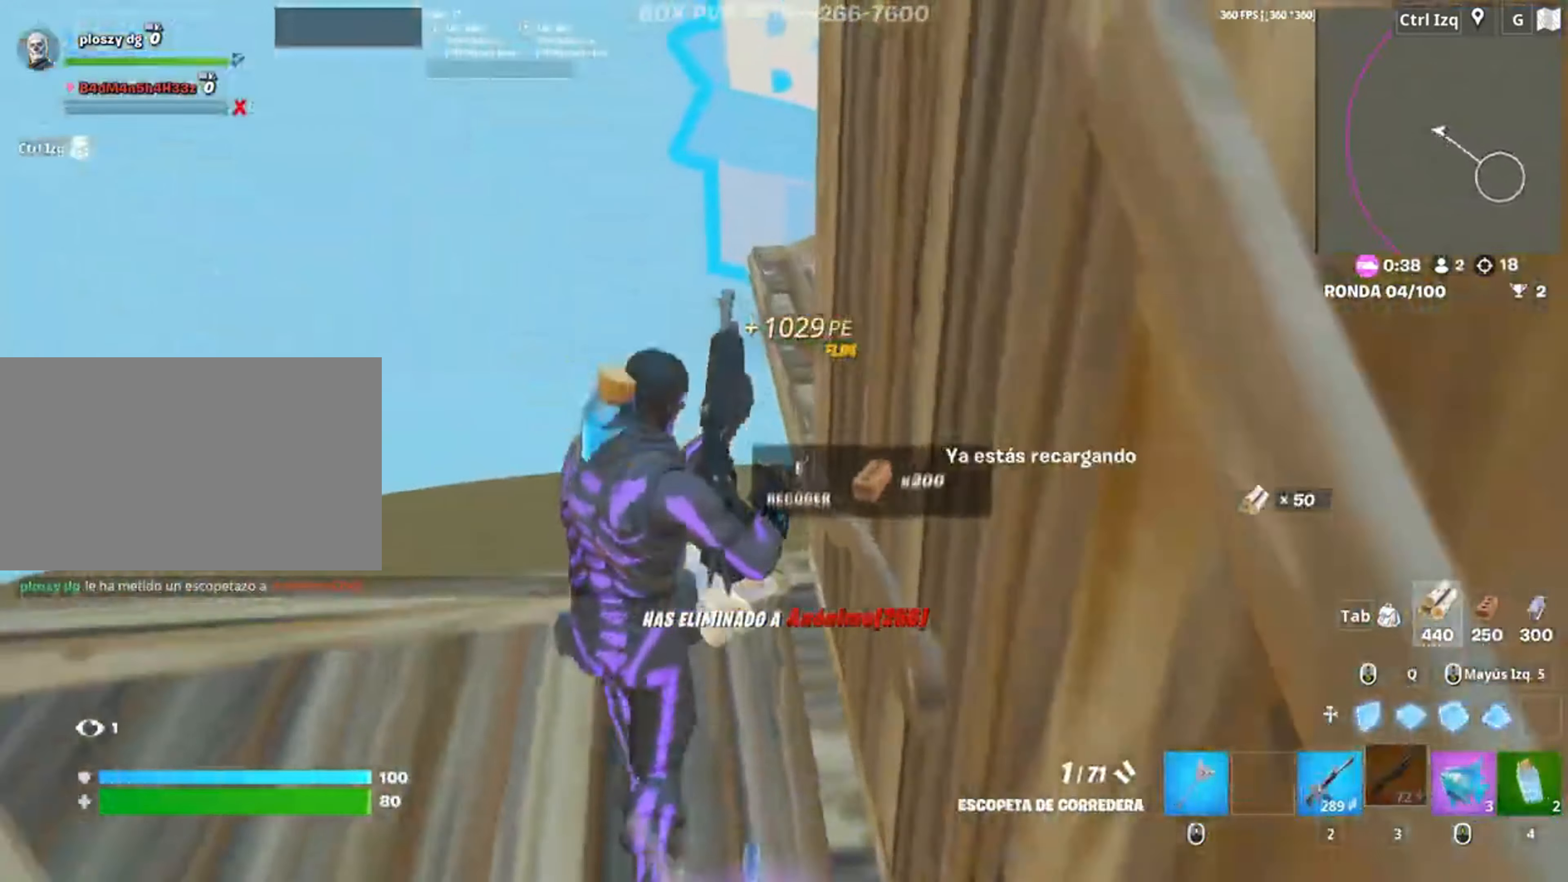
{"keys": ["w"], "mouse": [], "events": []}
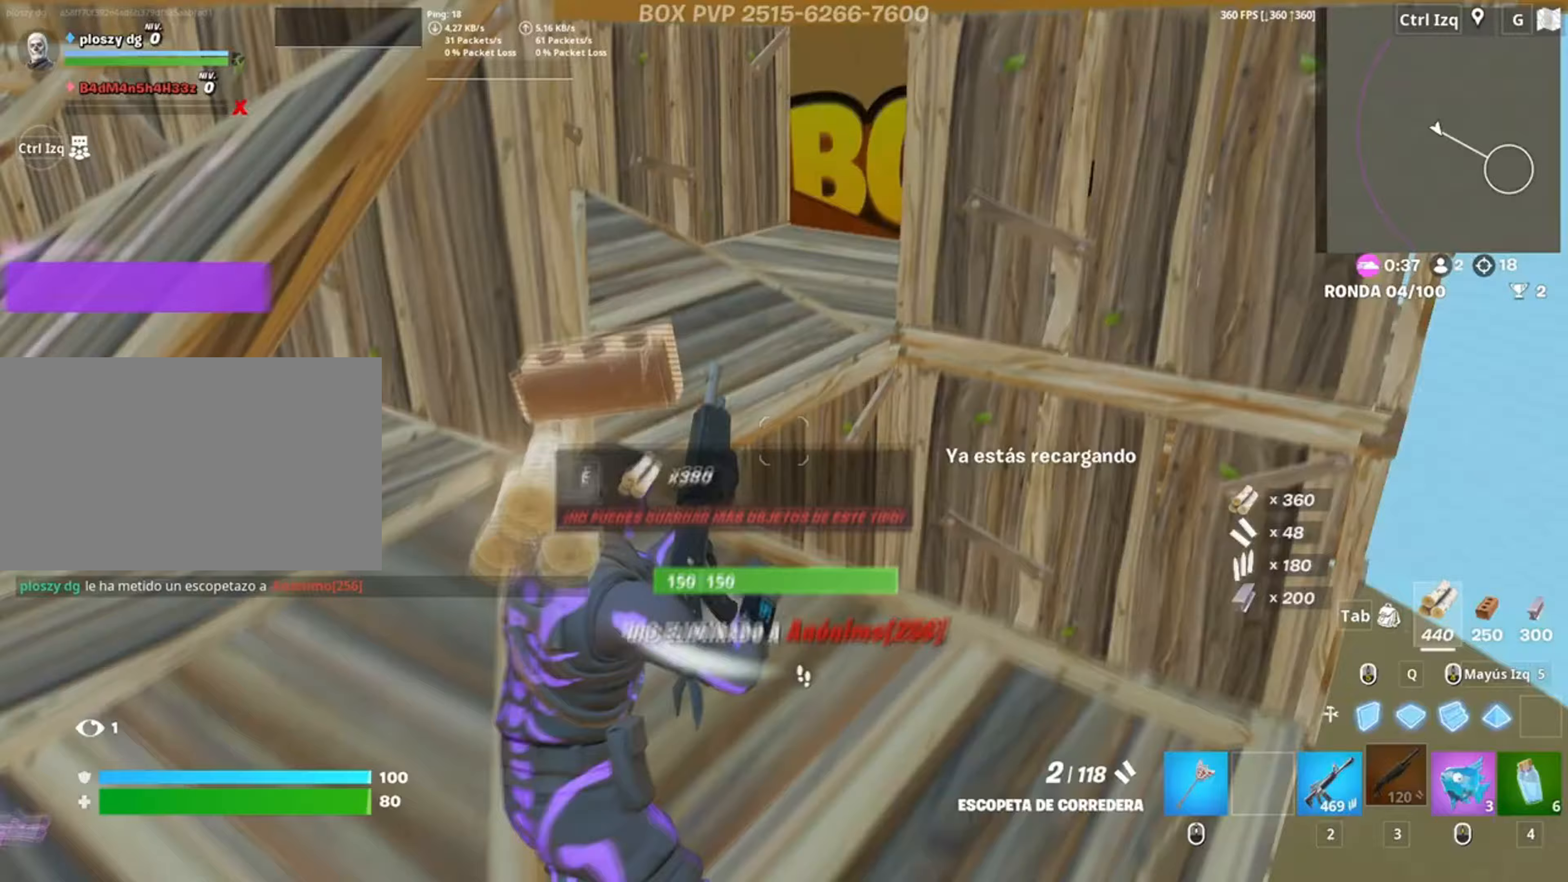
{"keys": ["d"], "mouse": [], "events": [[217, "d", "down"], [500, "w", "up"]]}
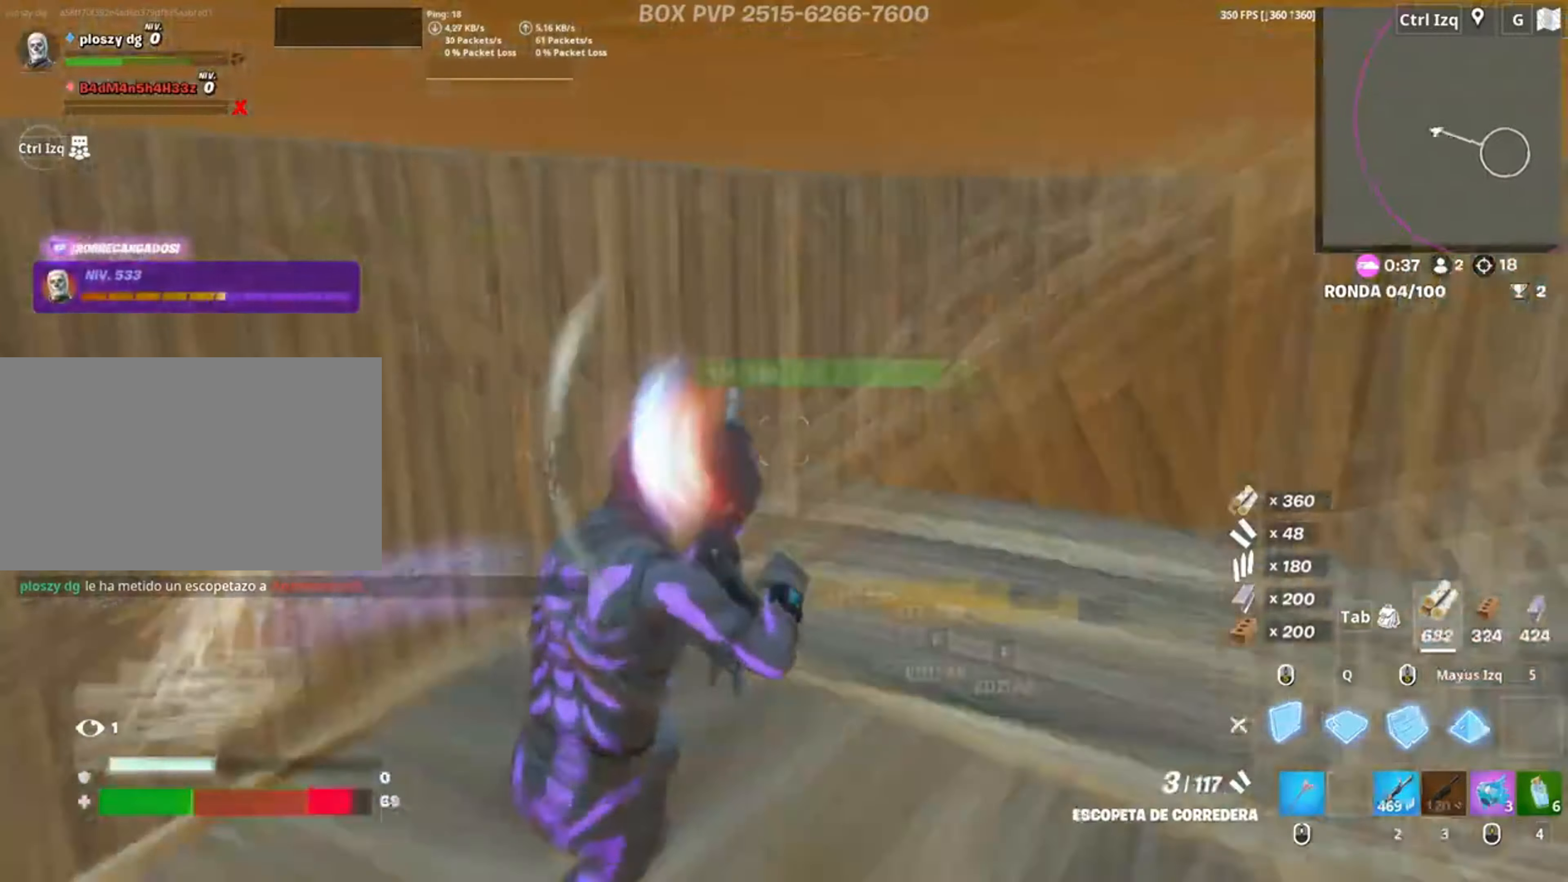
{"keys": ["a", "s"], "mouse": ["left"], "events": [[17, "a", "down"], [17, "mouse_left", "down"], [117, "d", "up"], [117, "s", "down"]]}
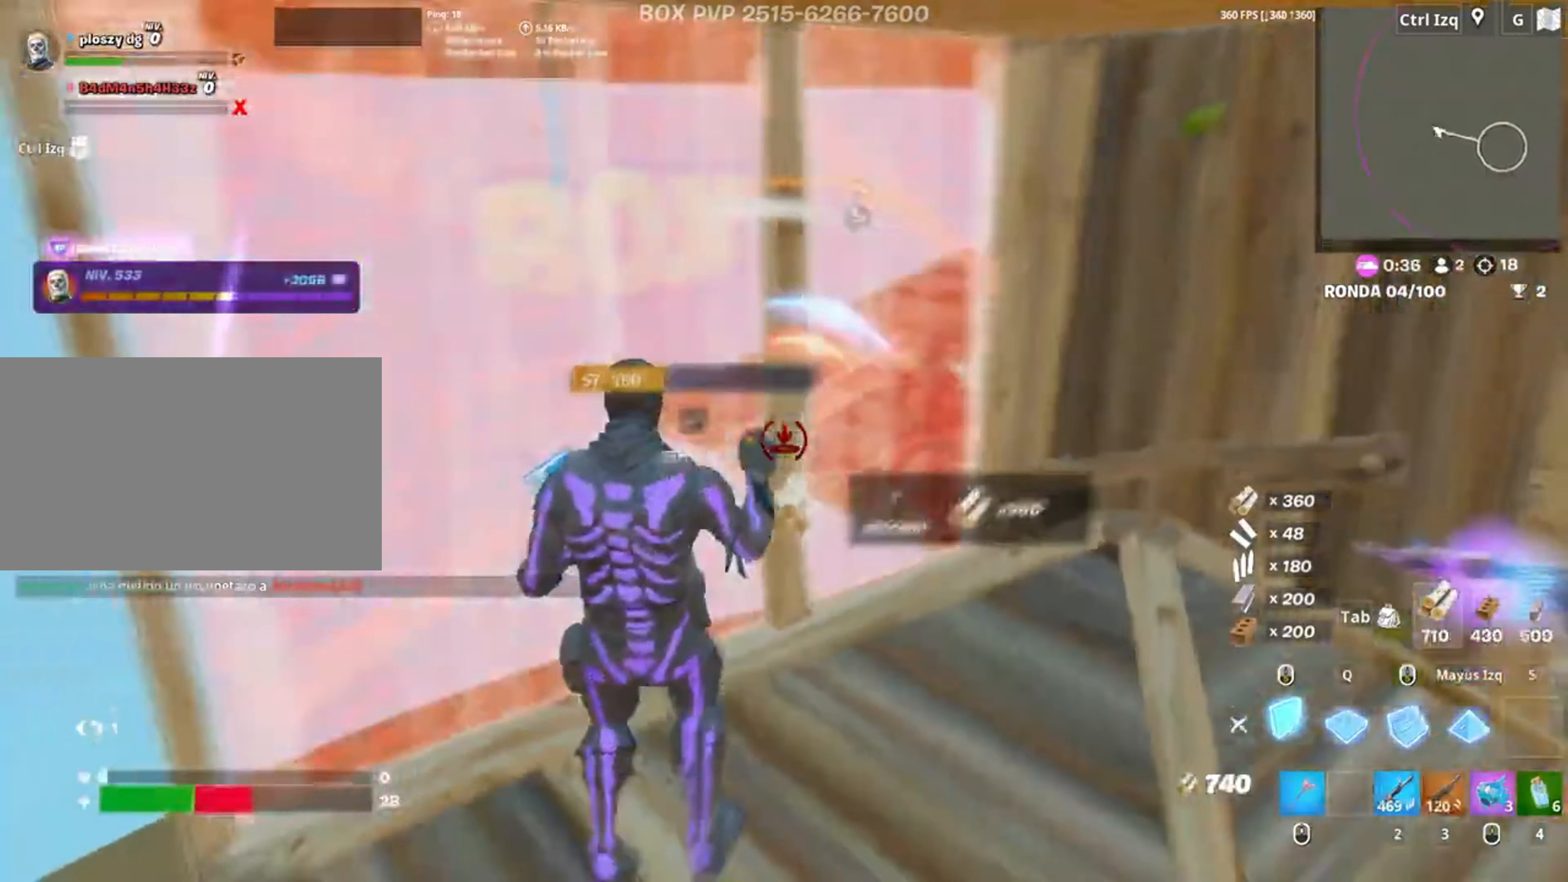
{"keys": ["a"], "mouse": ["left"], "events": [[50, "a", "up"], [150, "a", "down"], [283, "s", "up"]]}
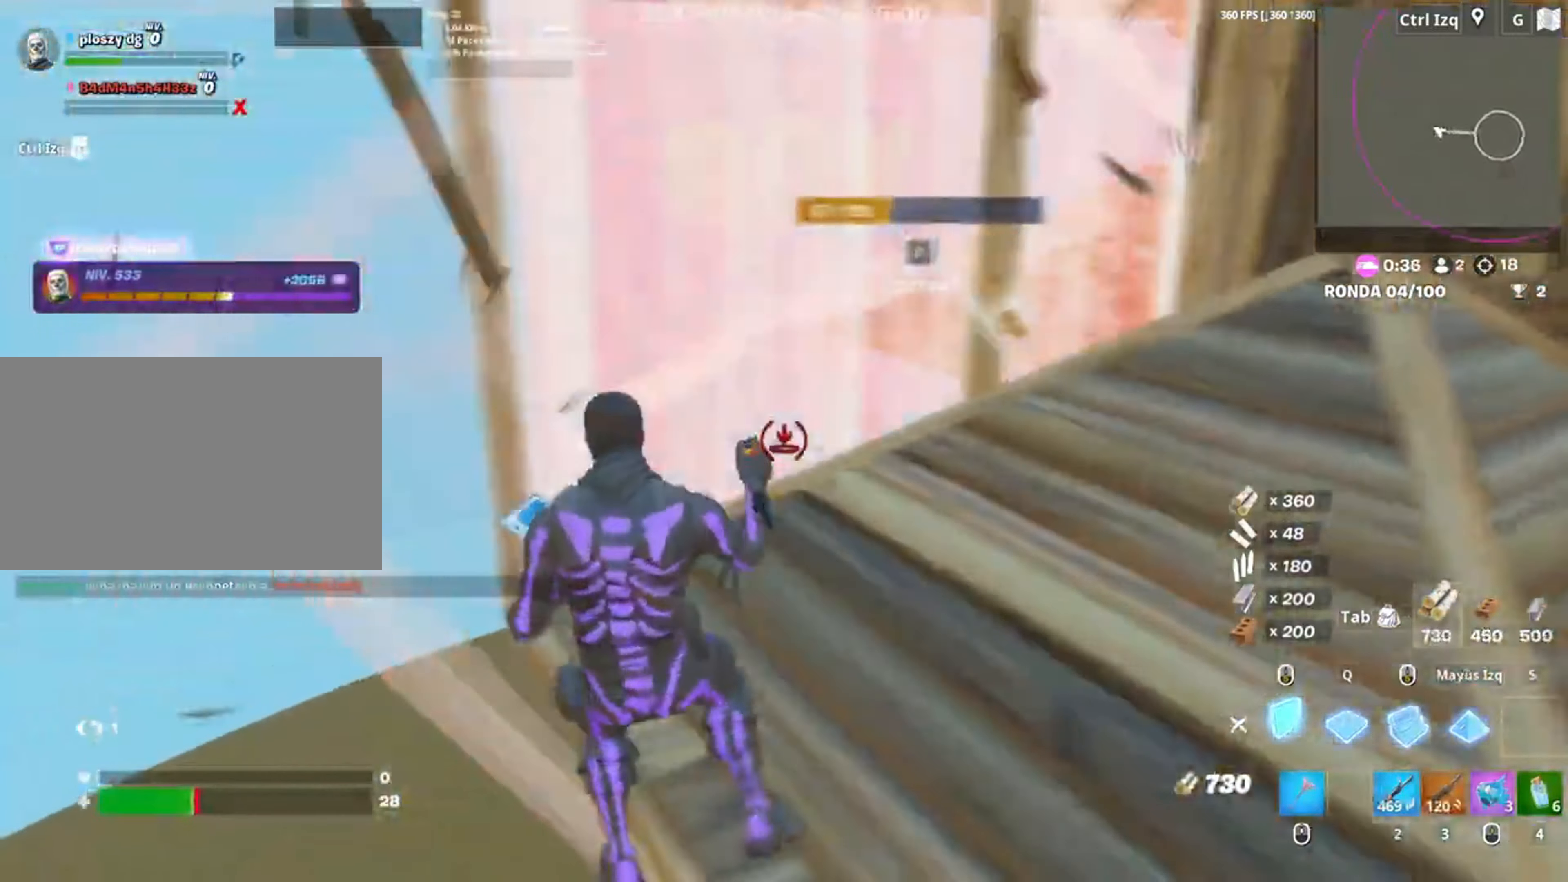
{"keys": ["s"], "mouse": ["left"], "events": [[250, "s", "down"], [317, "a", "up"]]}
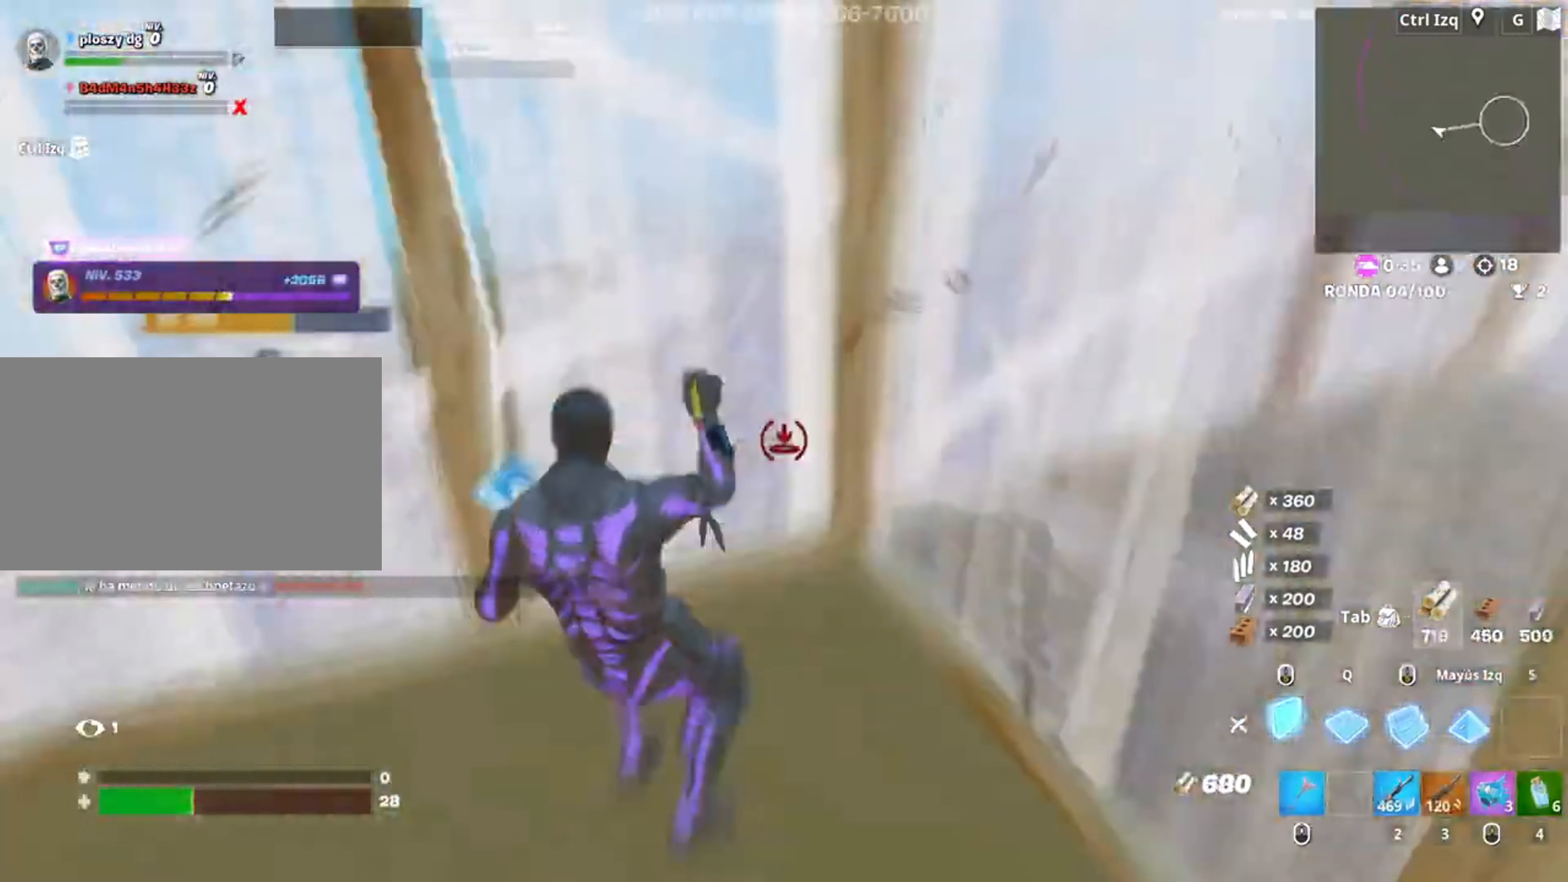
{"keys": ["s"], "mouse": [], "events": [[17, "q", "down"], [117, "shift", "down"], [200, "q", "up"], [217, "shift", "up"], [467, "mouse_left", "up"]]}